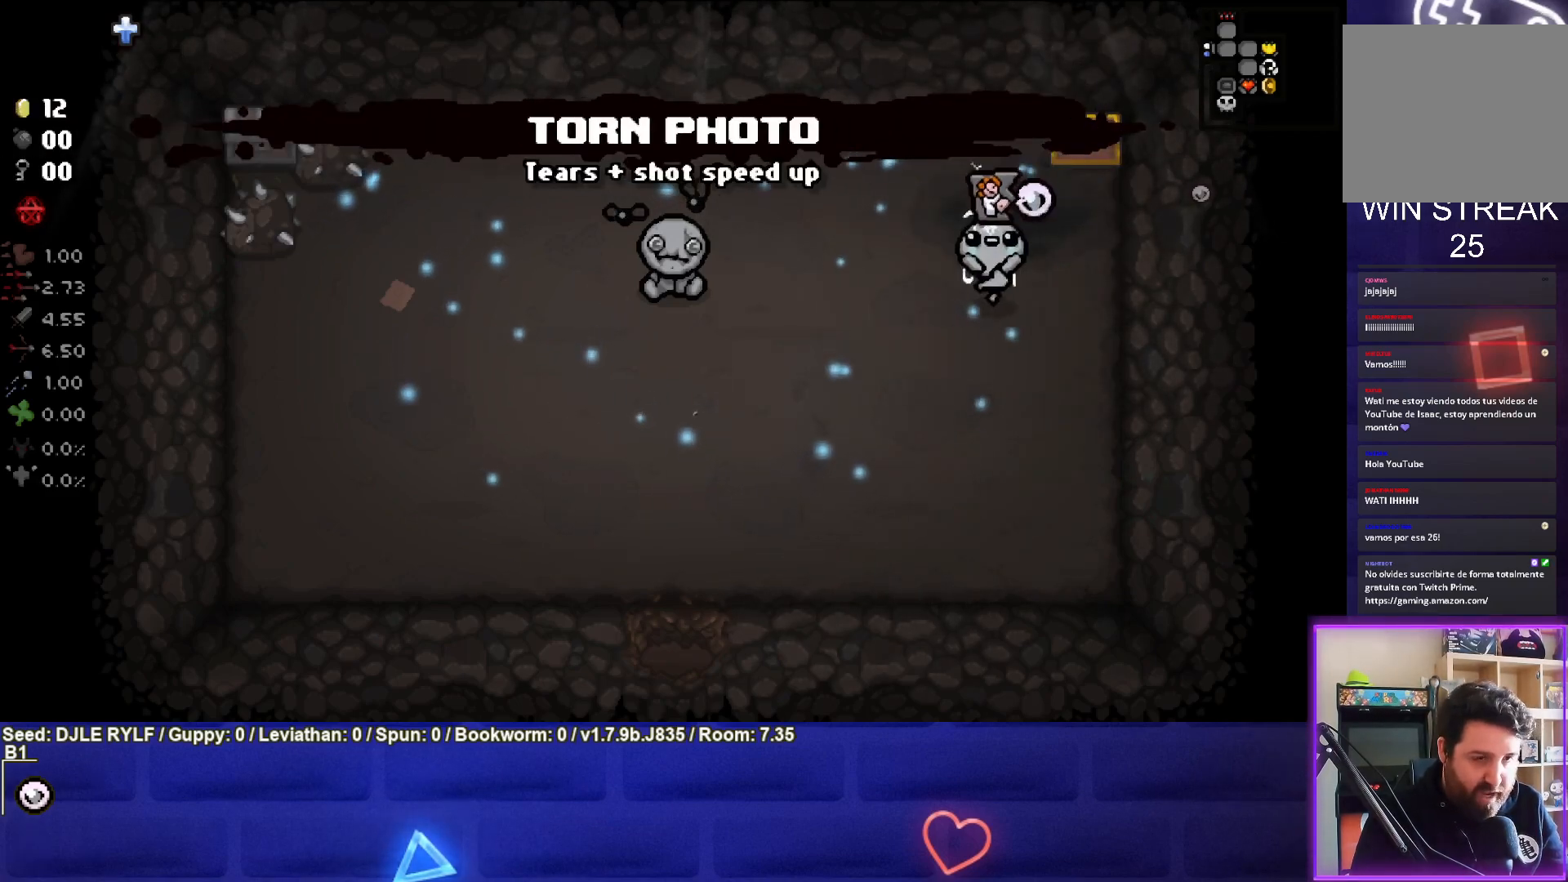
Gameplay with a controller (PlayStation layout); each line is a JSON object with the inputs held at the frame after it. "events" lists button and stick changes between this image and that frame as [ms after this image, input, new state], when the widget could be followed in between.
{"buttons": [], "left_stick": "down-left", "right_stick": "center", "events": []}
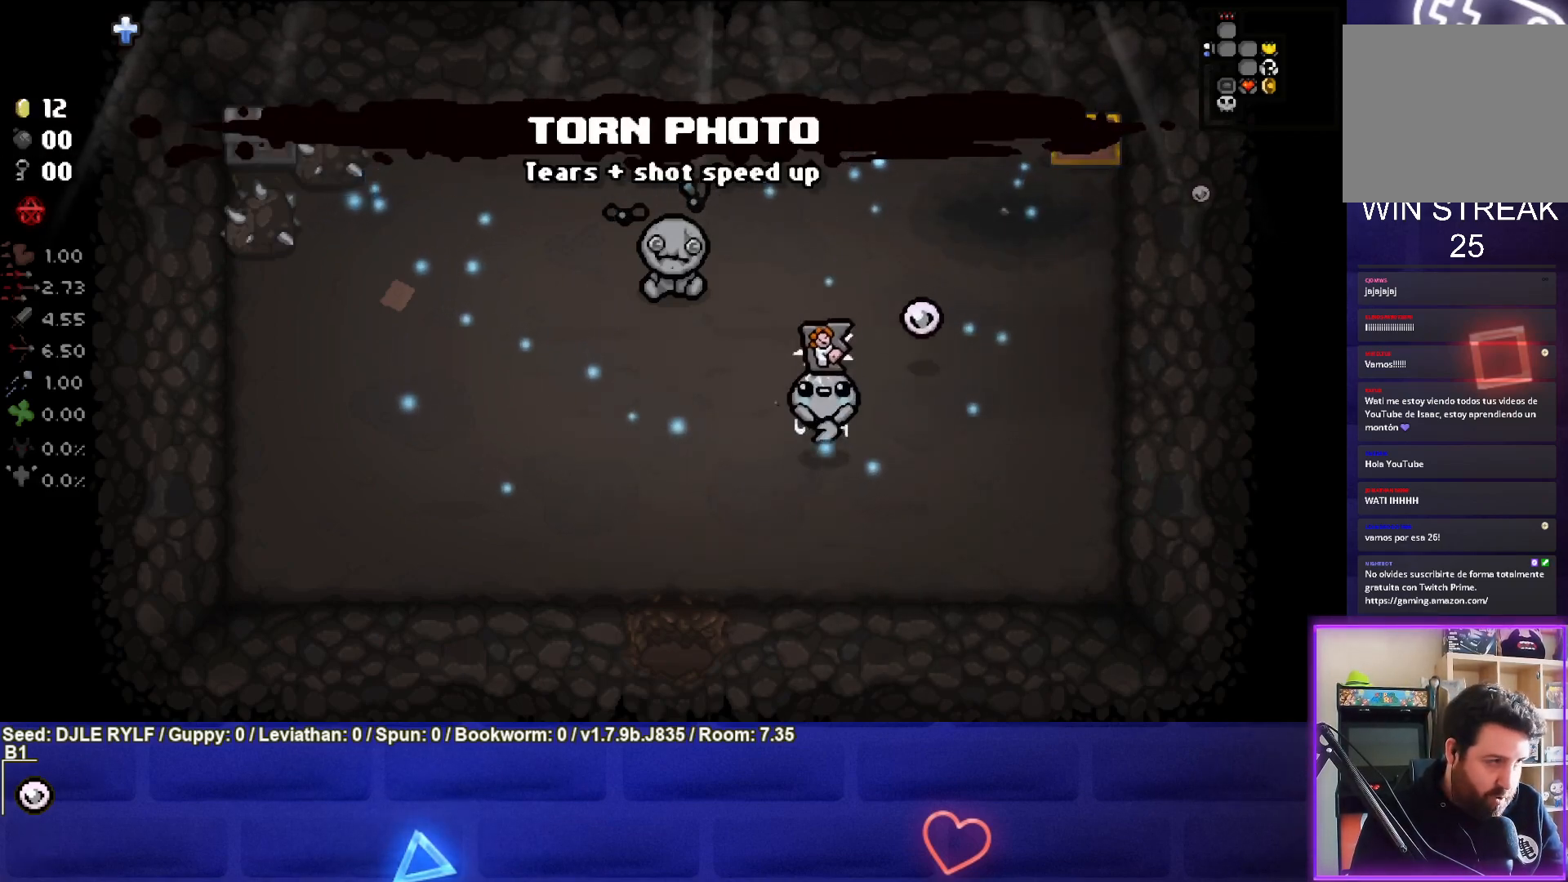
{"buttons": [], "left_stick": "down", "right_stick": "center", "events": [[400, "left_stick", "down"]]}
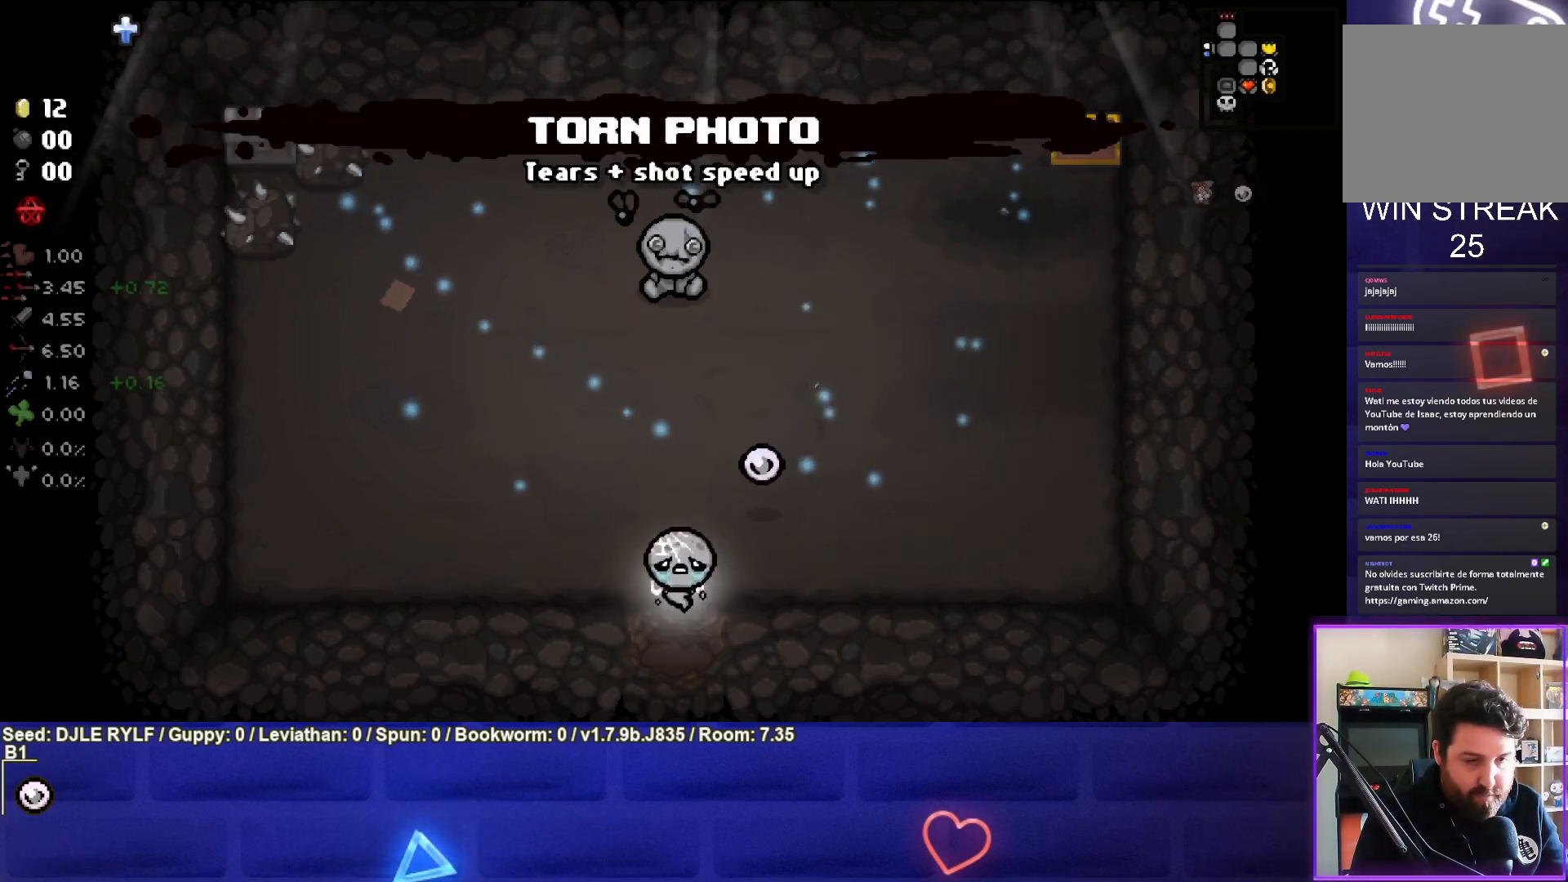
{"buttons": [], "left_stick": "center", "right_stick": "center", "events": [[250, "left_stick", "center"]]}
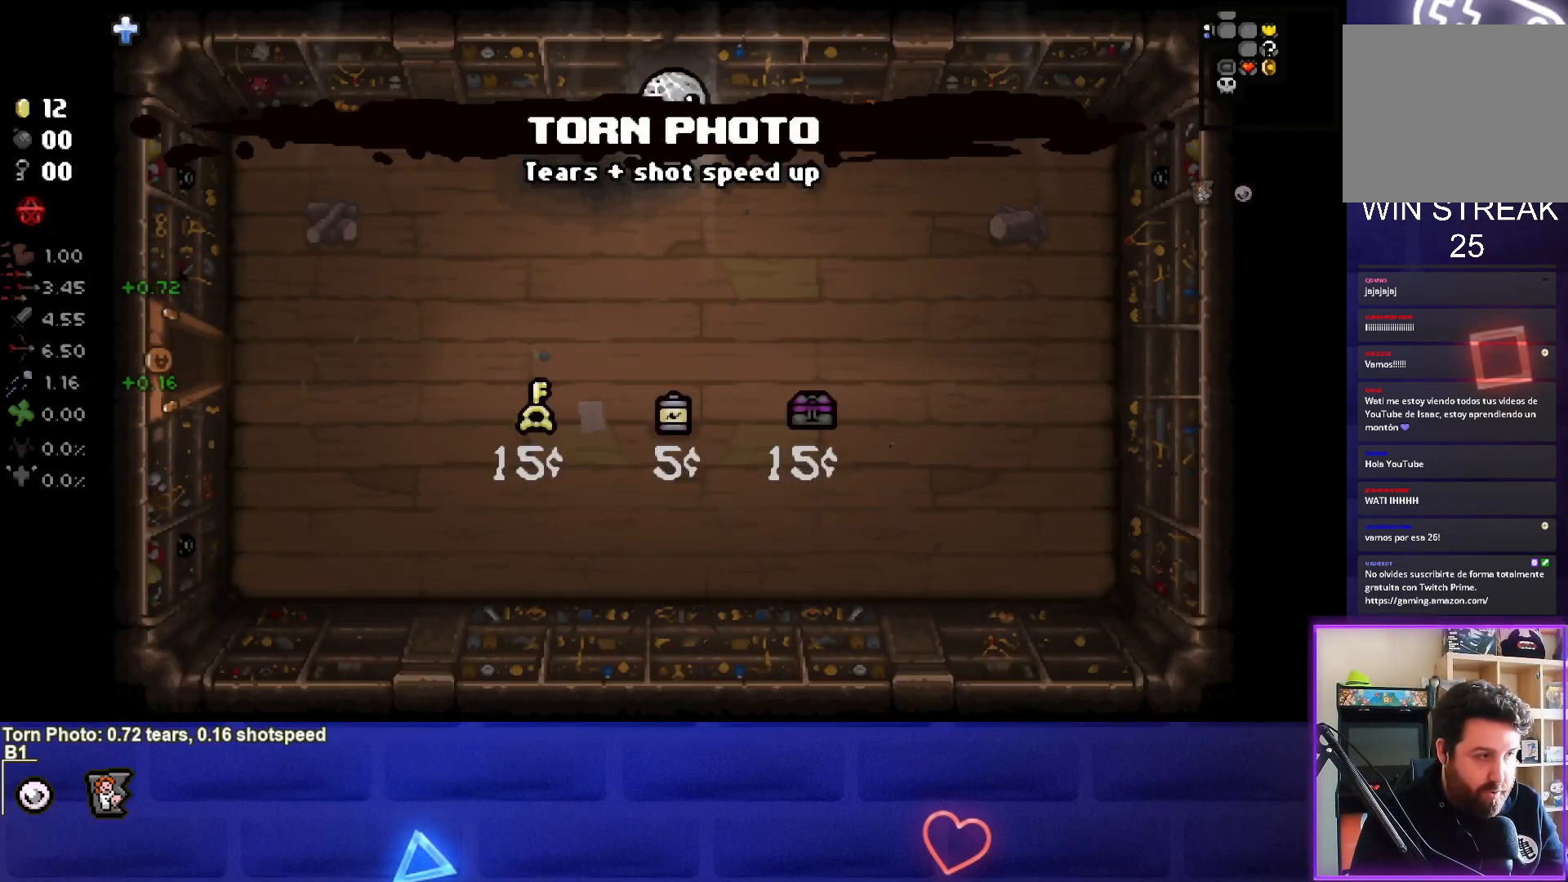
{"buttons": [], "left_stick": "down-left", "right_stick": "center", "events": [[383, "left_stick", "down-left"]]}
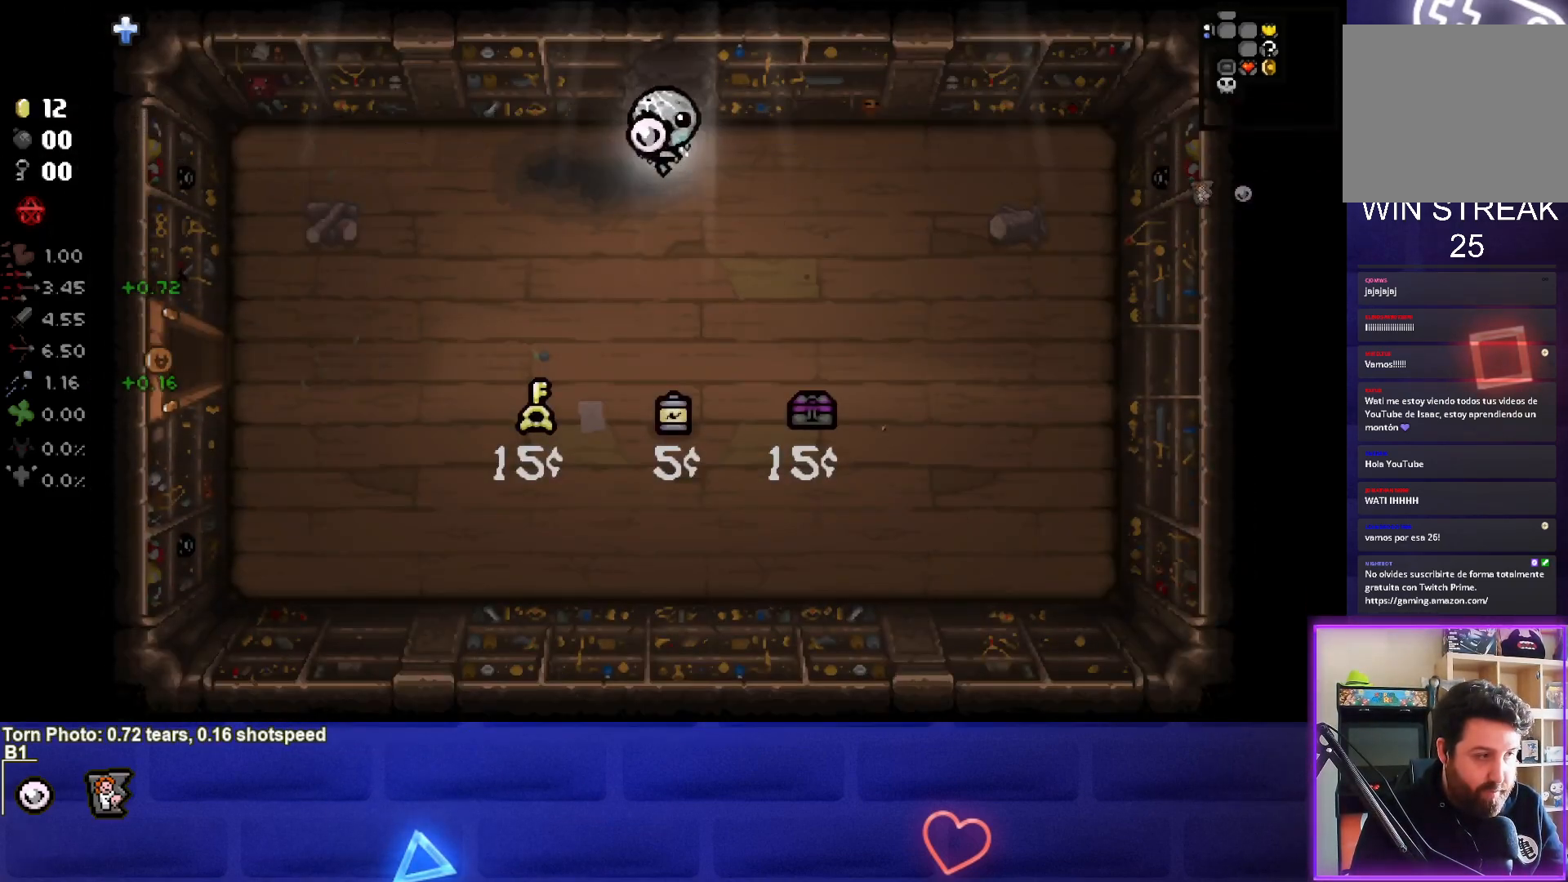
{"buttons": [], "left_stick": "down-left", "right_stick": "center", "events": []}
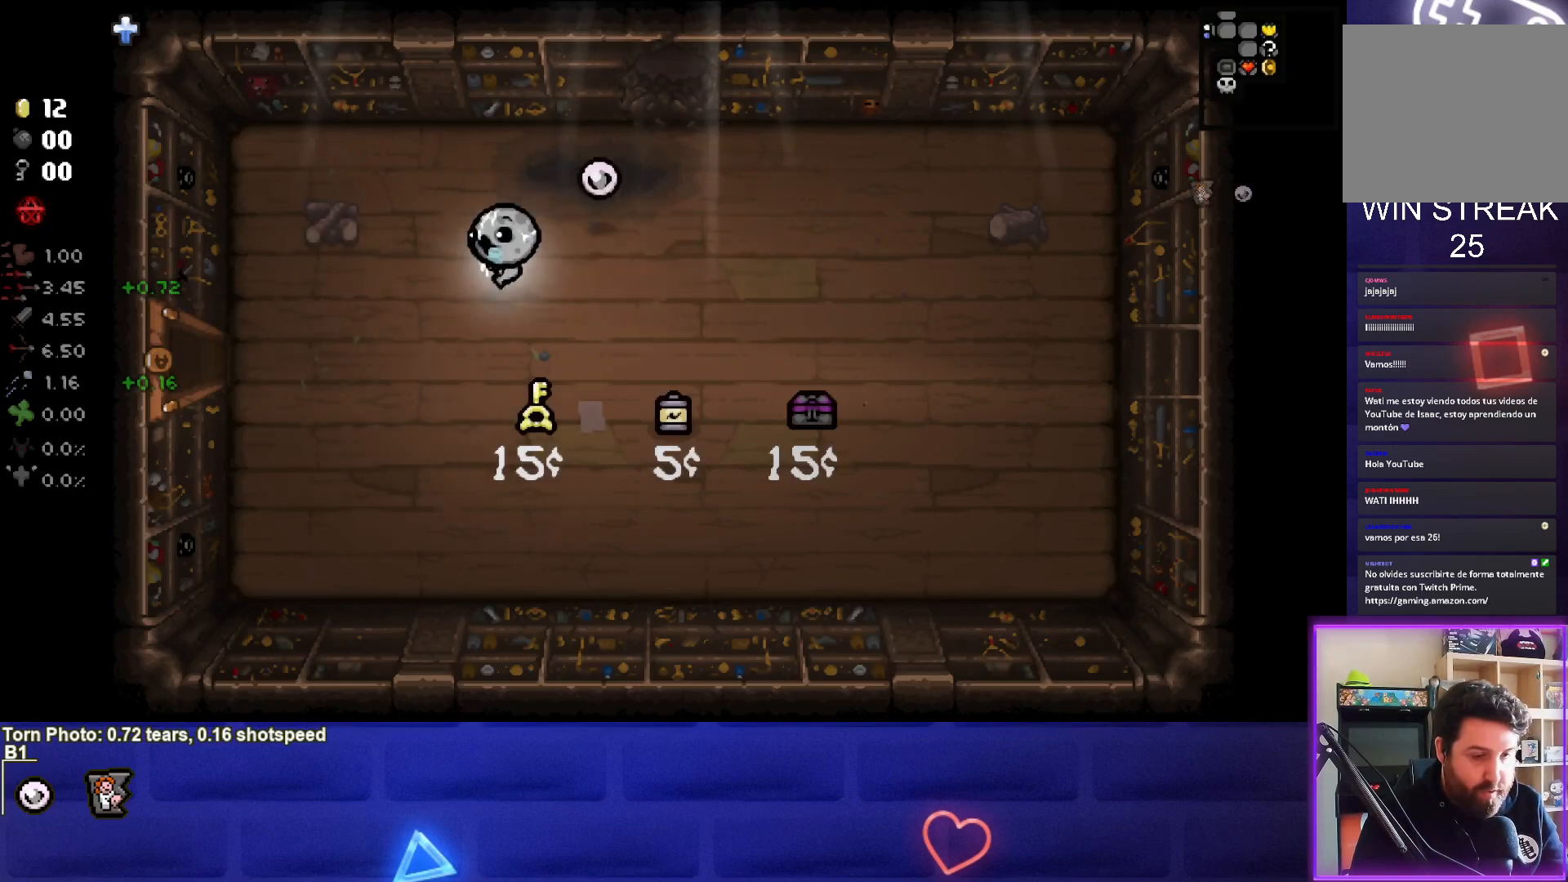
{"buttons": [], "left_stick": "left", "right_stick": "center", "events": [[333, "left_stick", "left"]]}
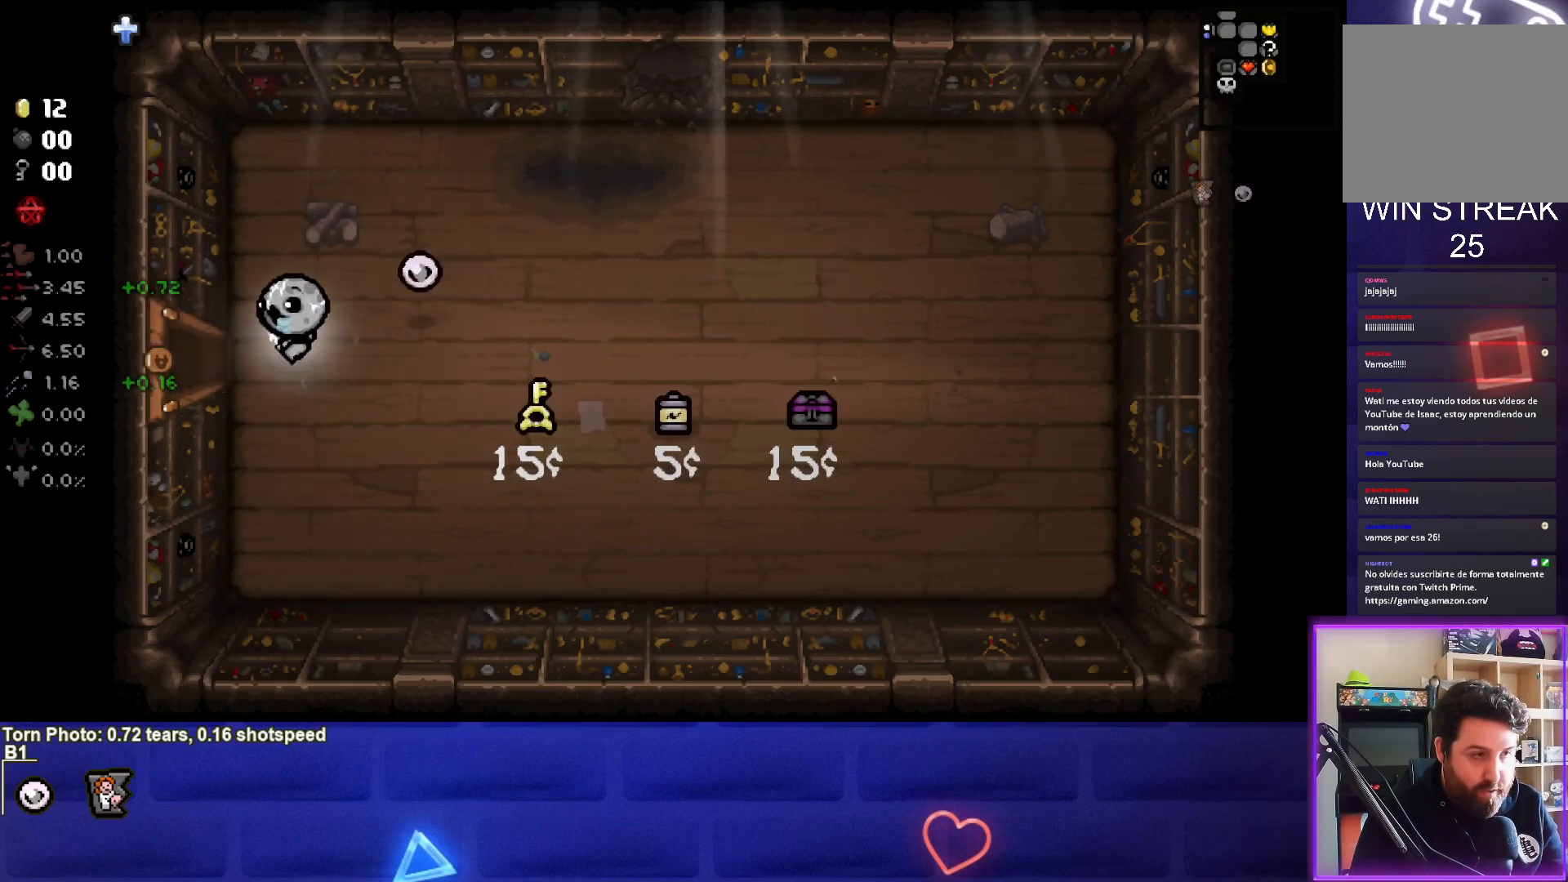
{"buttons": [], "left_stick": "center", "right_stick": "center", "events": [[433, "left_stick", "center"]]}
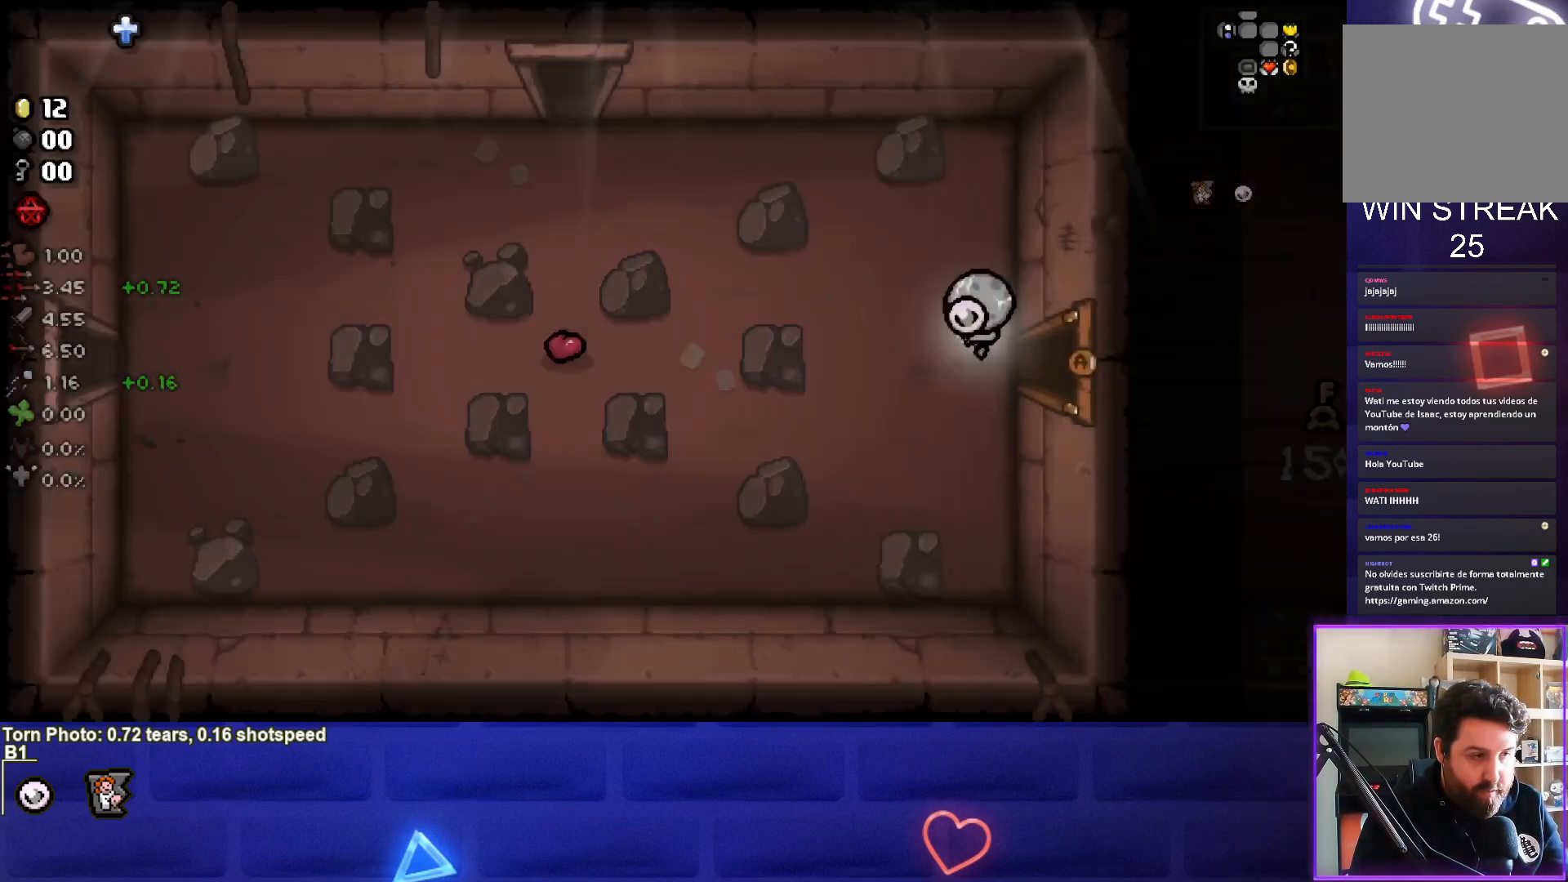
{"buttons": [], "left_stick": "left", "right_stick": "left", "events": [[83, "right_stick", "left"], [383, "left_stick", "left"]]}
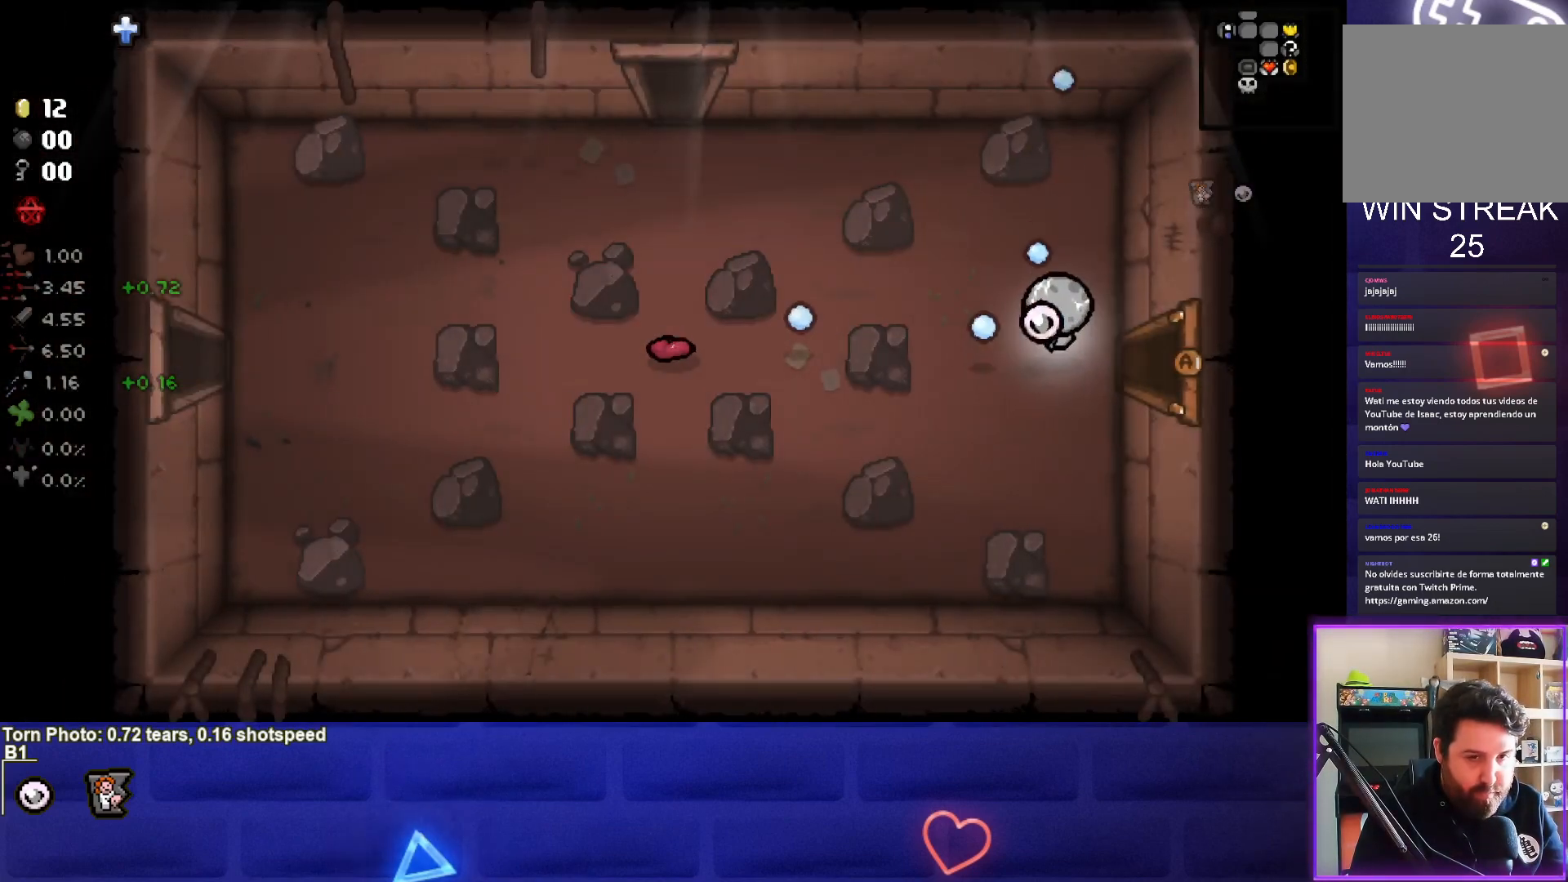
{"buttons": [], "left_stick": "left", "right_stick": "center", "events": [[17, "left_stick", "down-left"], [217, "right_stick", "center"], [383, "left_stick", "left"]]}
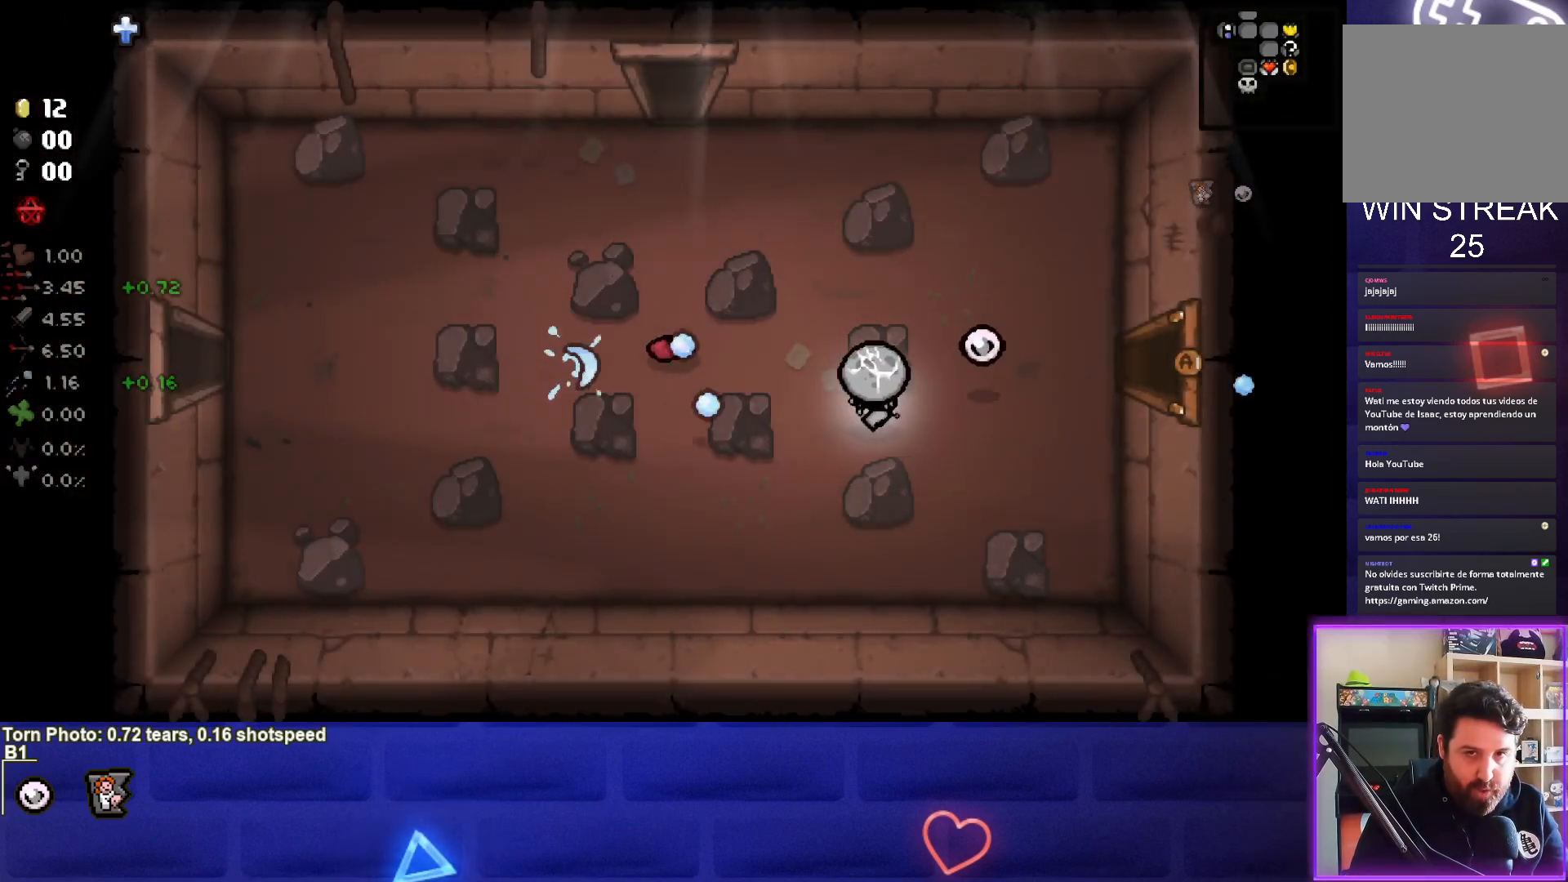
{"buttons": [], "left_stick": "left", "right_stick": "center", "events": []}
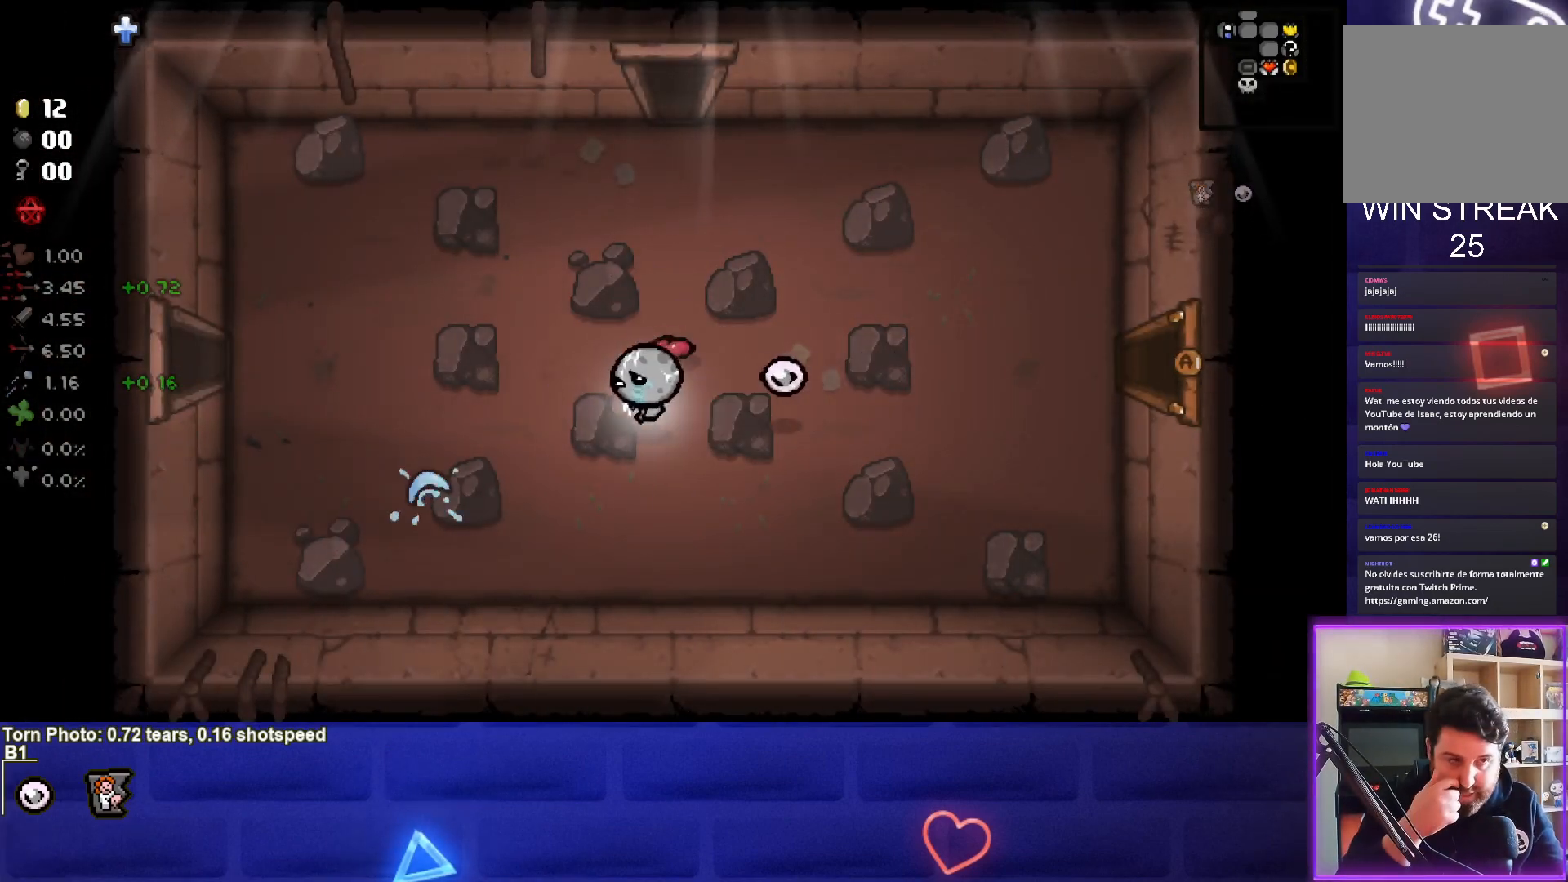
{"buttons": [], "left_stick": "center", "right_stick": "center", "events": [[483, "left_stick", "center"]]}
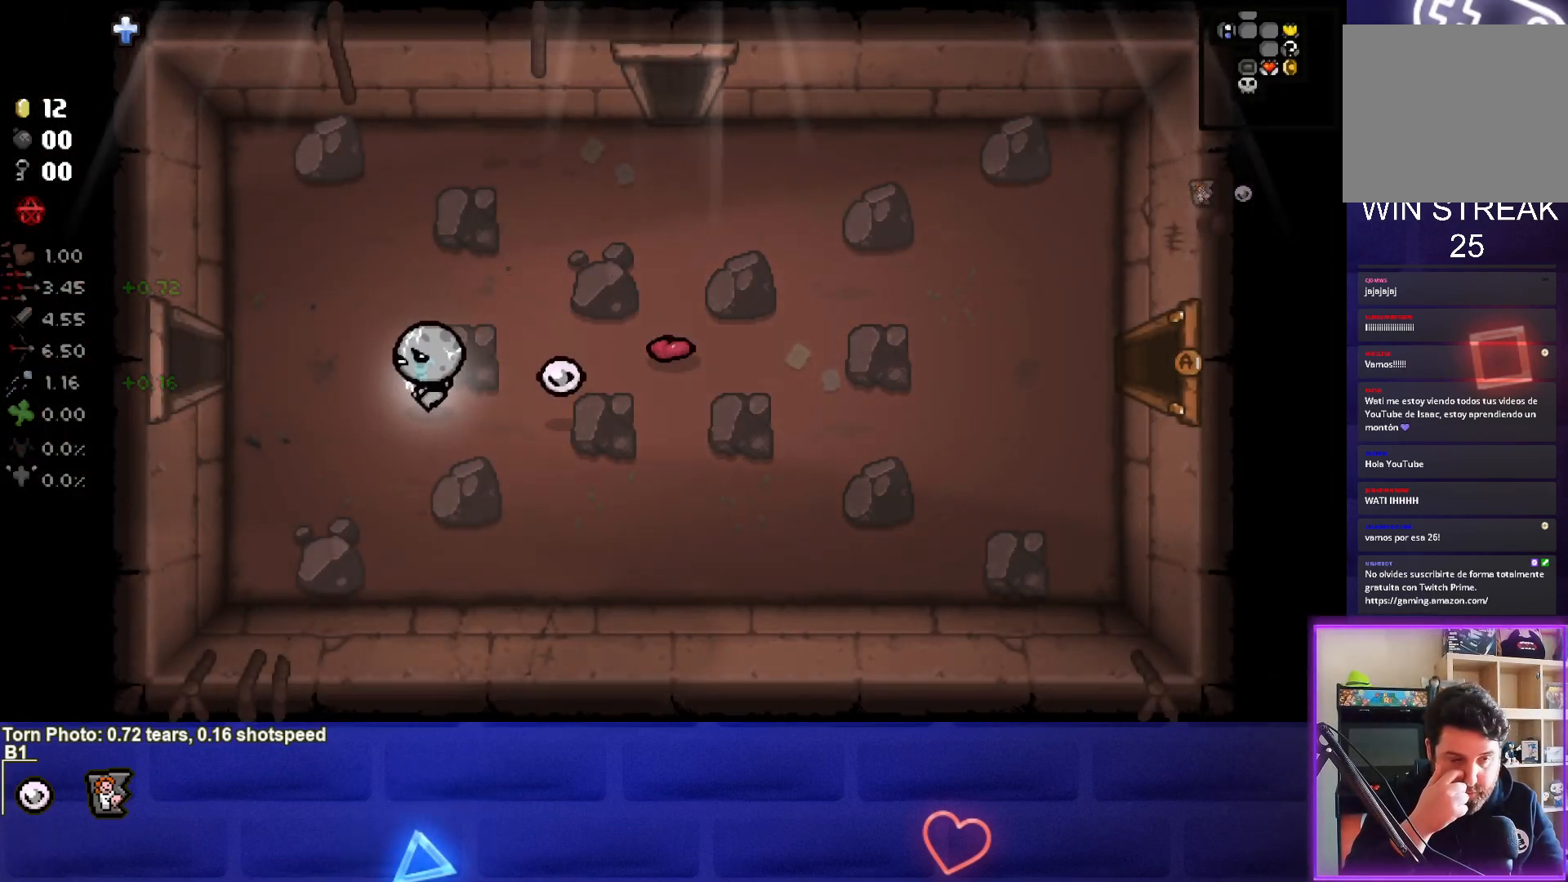
{"buttons": [], "left_stick": "center", "right_stick": "center", "events": [[117, "left_stick", "left"], [400, "left_stick", "center"]]}
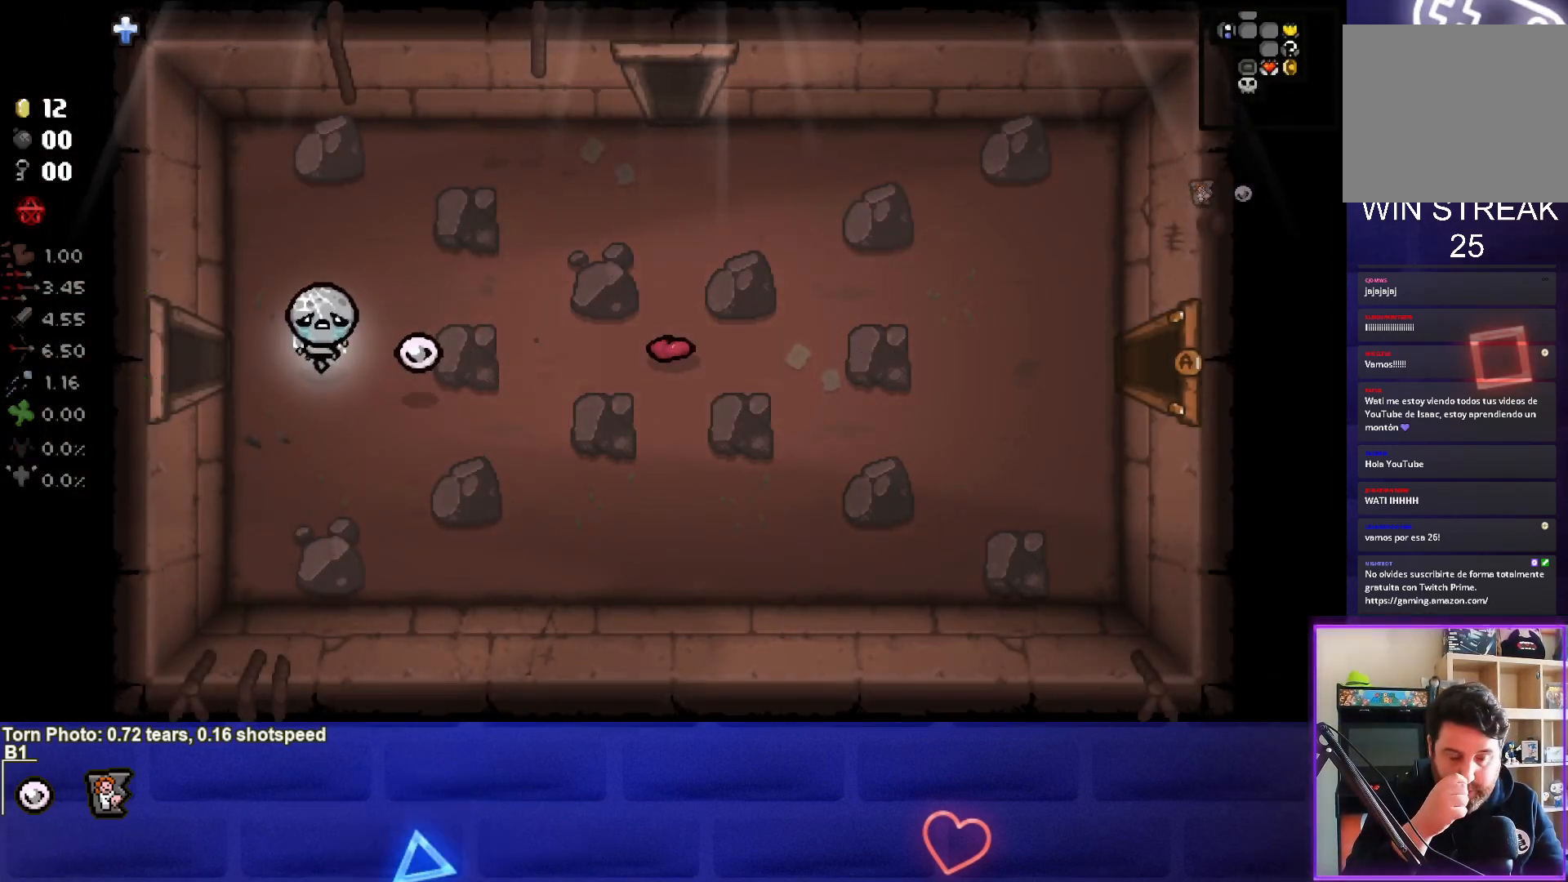
{"buttons": [], "left_stick": "right", "right_stick": "center", "events": [[150, "left_stick", "right"]]}
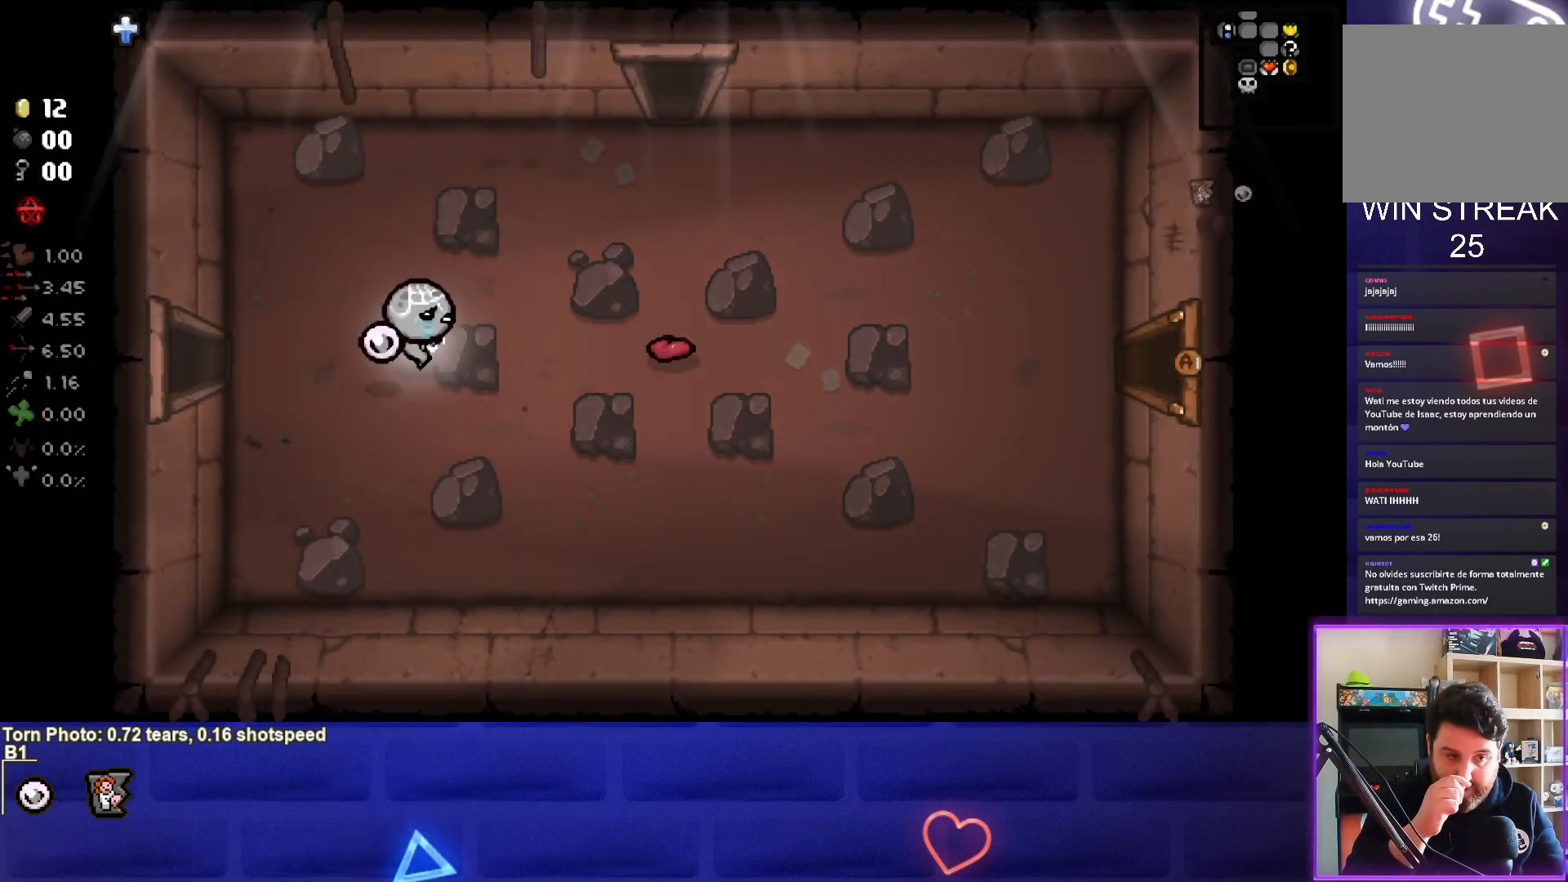
{"buttons": [], "left_stick": "right", "right_stick": "center", "events": []}
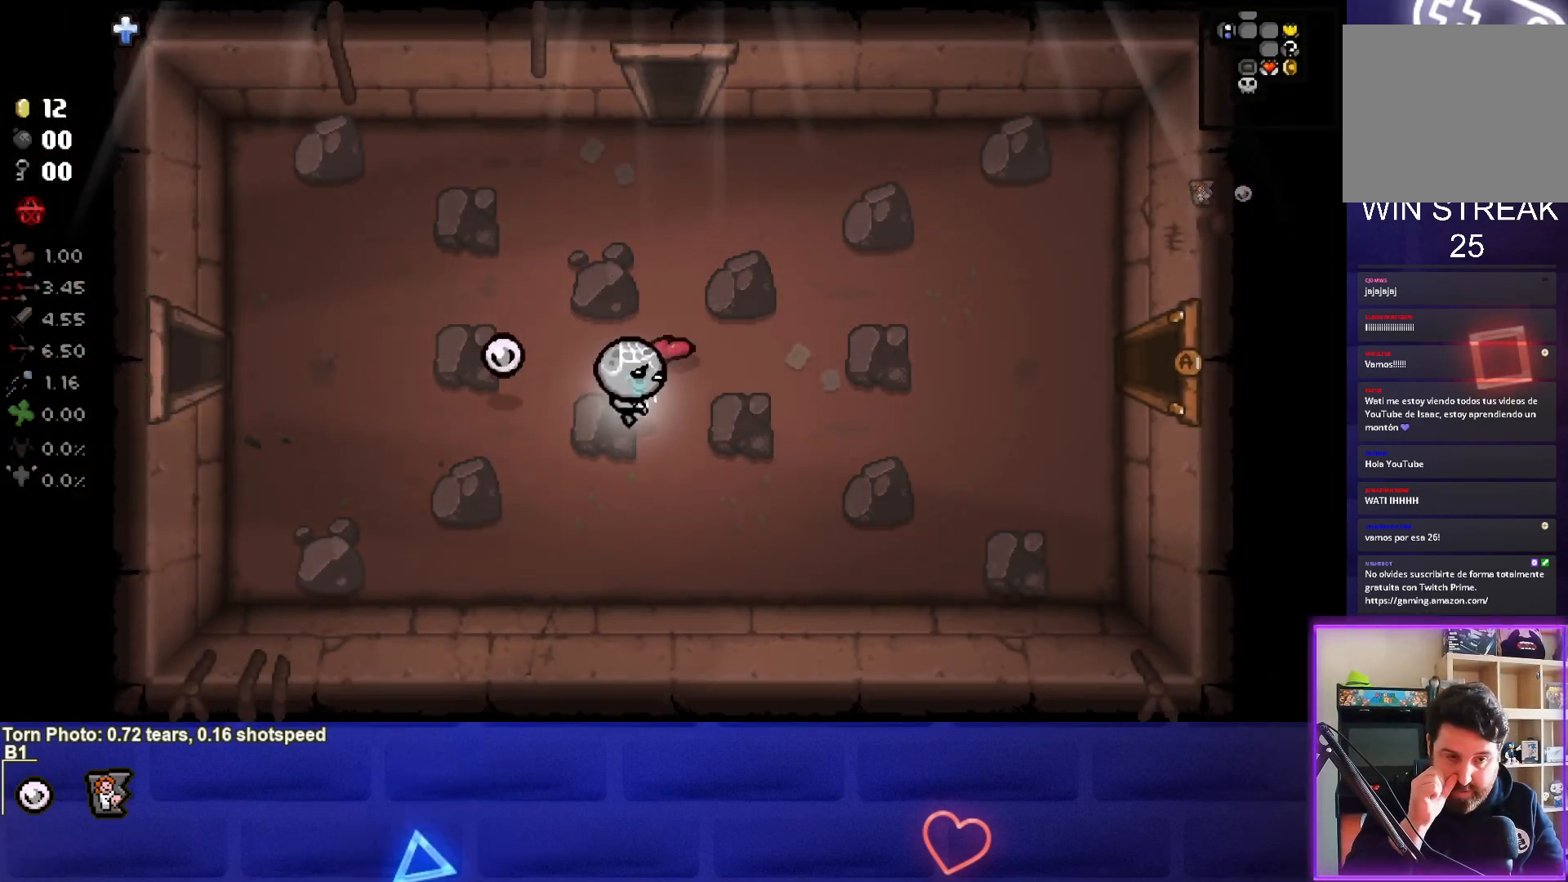
{"buttons": [], "left_stick": "right", "right_stick": "center", "events": []}
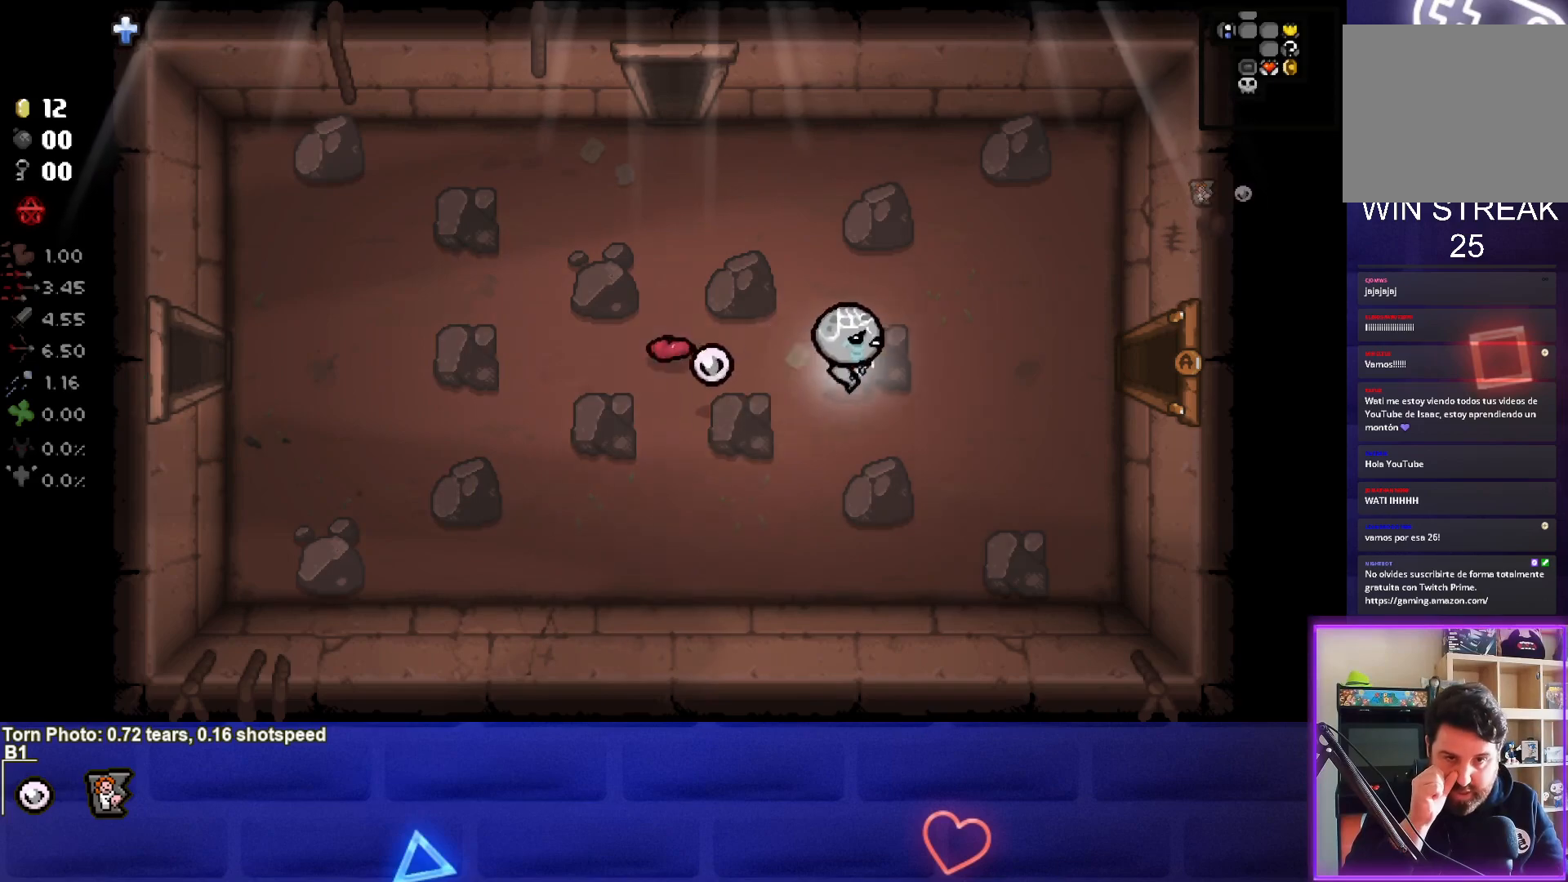
{"buttons": [], "left_stick": "right", "right_stick": "center", "events": []}
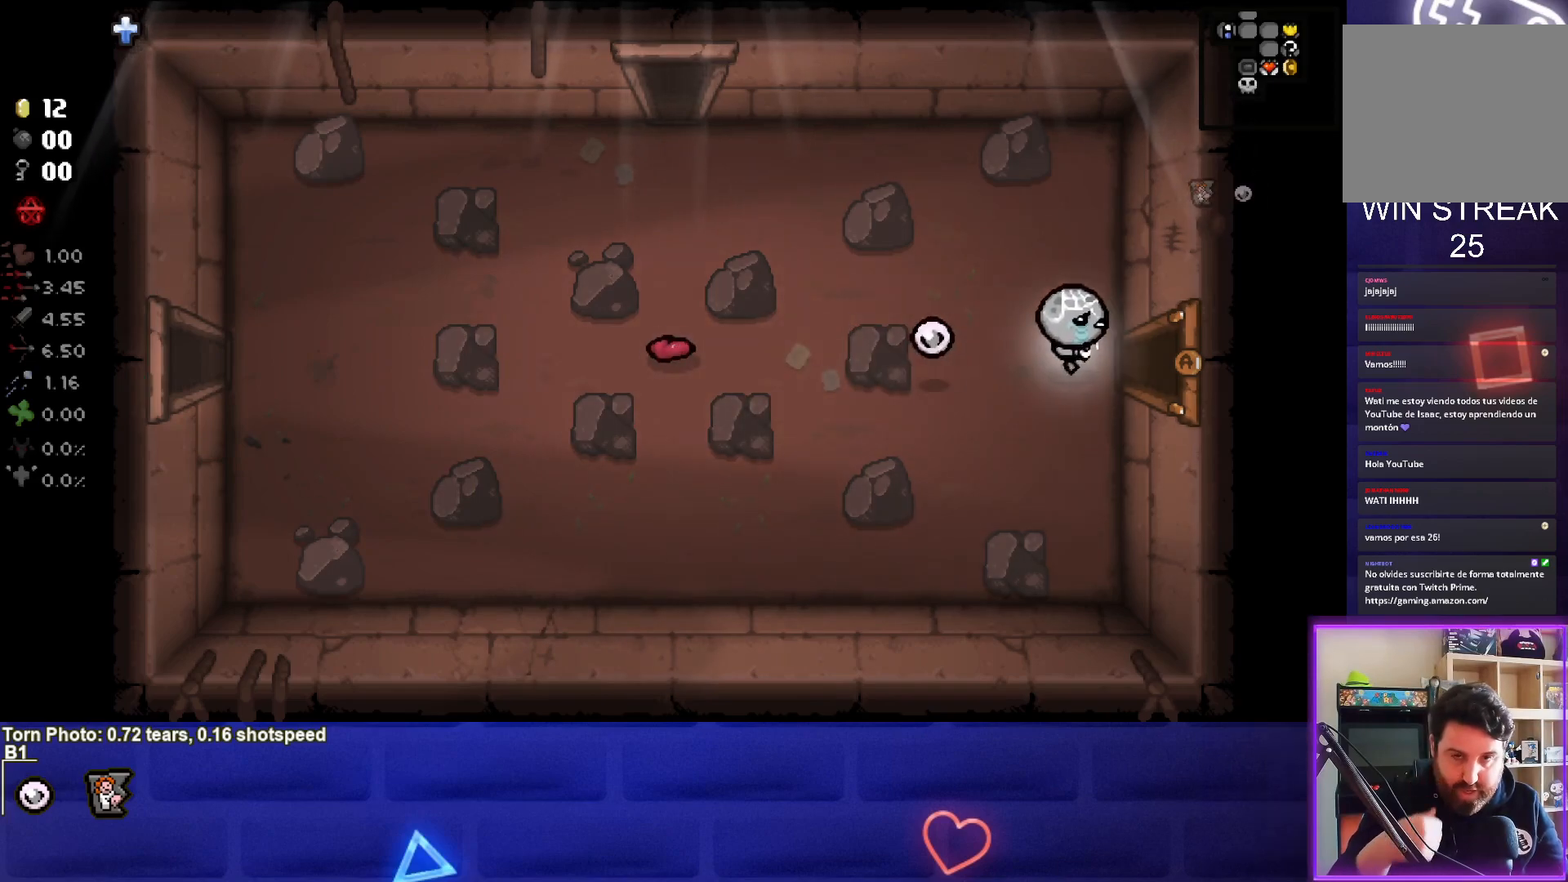
{"buttons": [], "left_stick": "center", "right_stick": "center", "events": [[300, "left_stick", "center"]]}
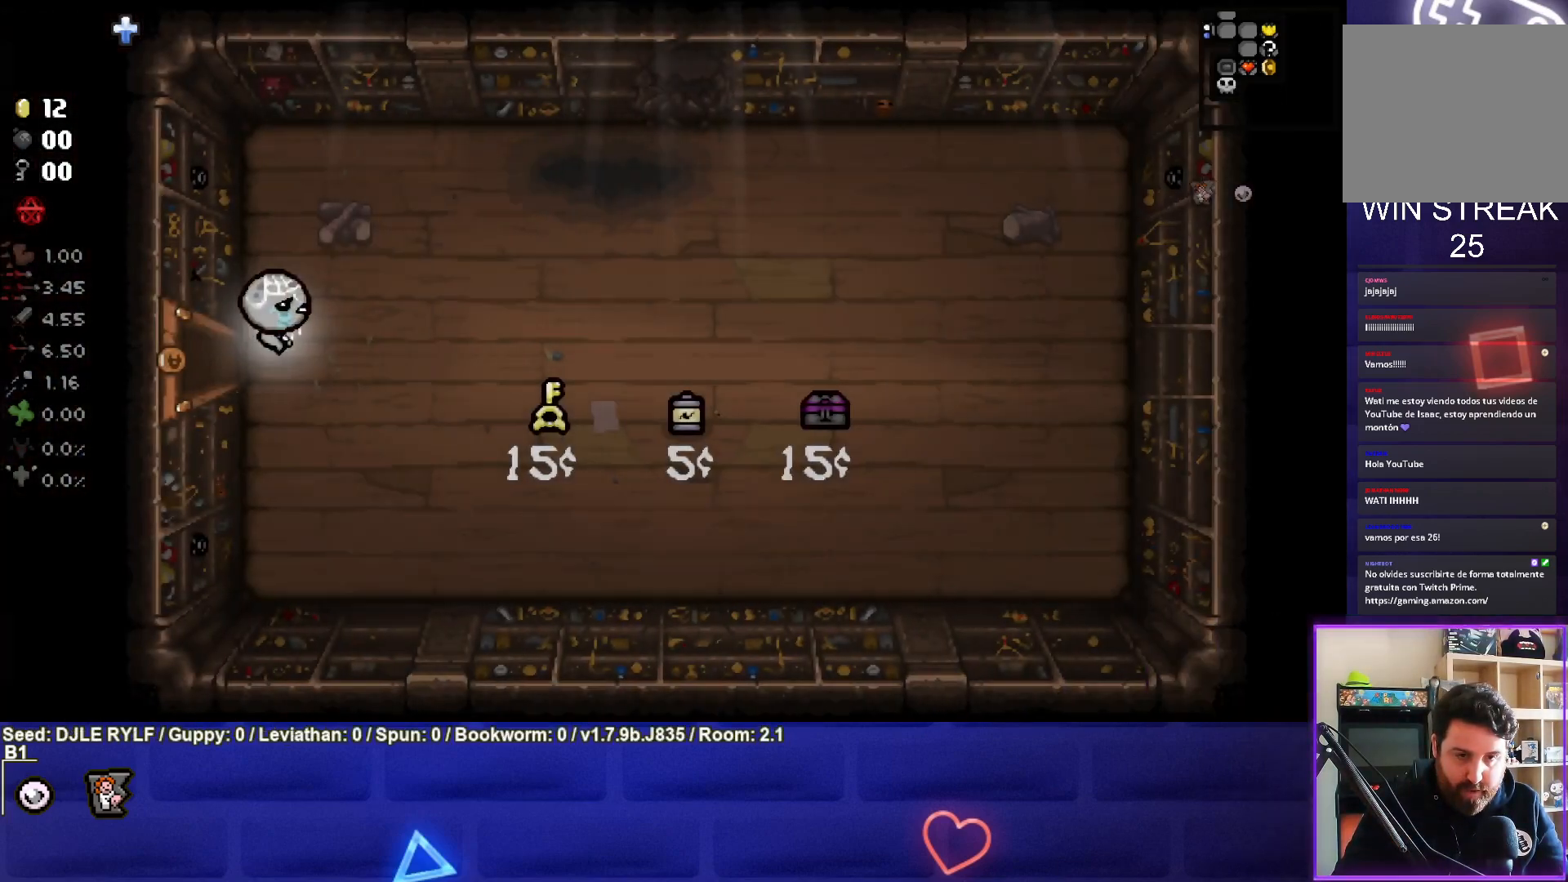
{"buttons": [], "left_stick": "left", "right_stick": "center", "events": [[467, "left_stick", "left"]]}
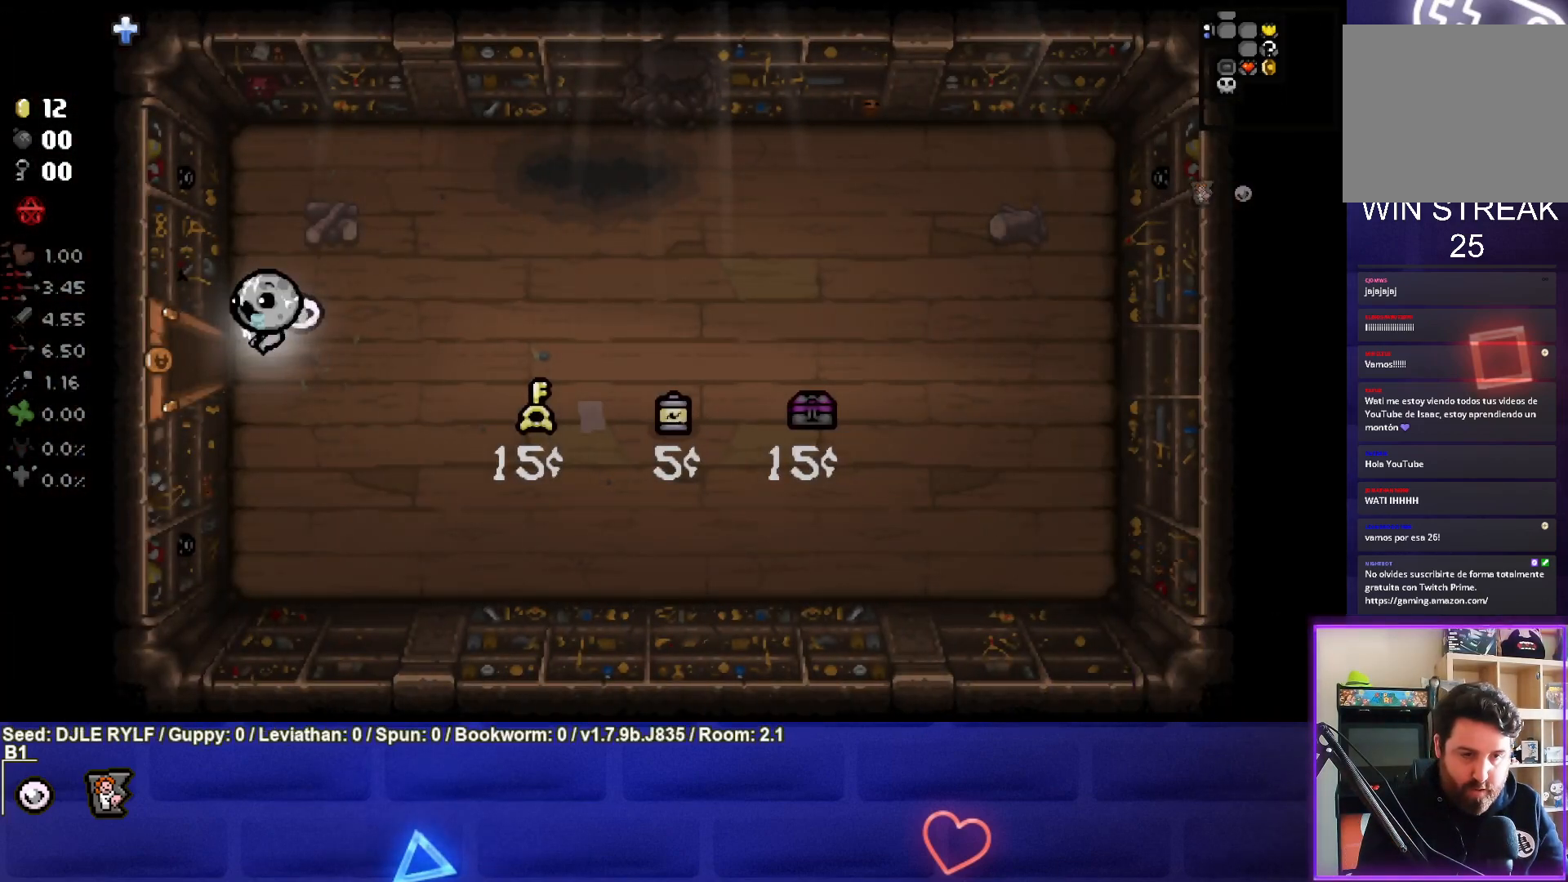
{"buttons": [], "left_stick": "left", "right_stick": "center", "events": [[300, "left_stick", "center"], [500, "left_stick", "left"]]}
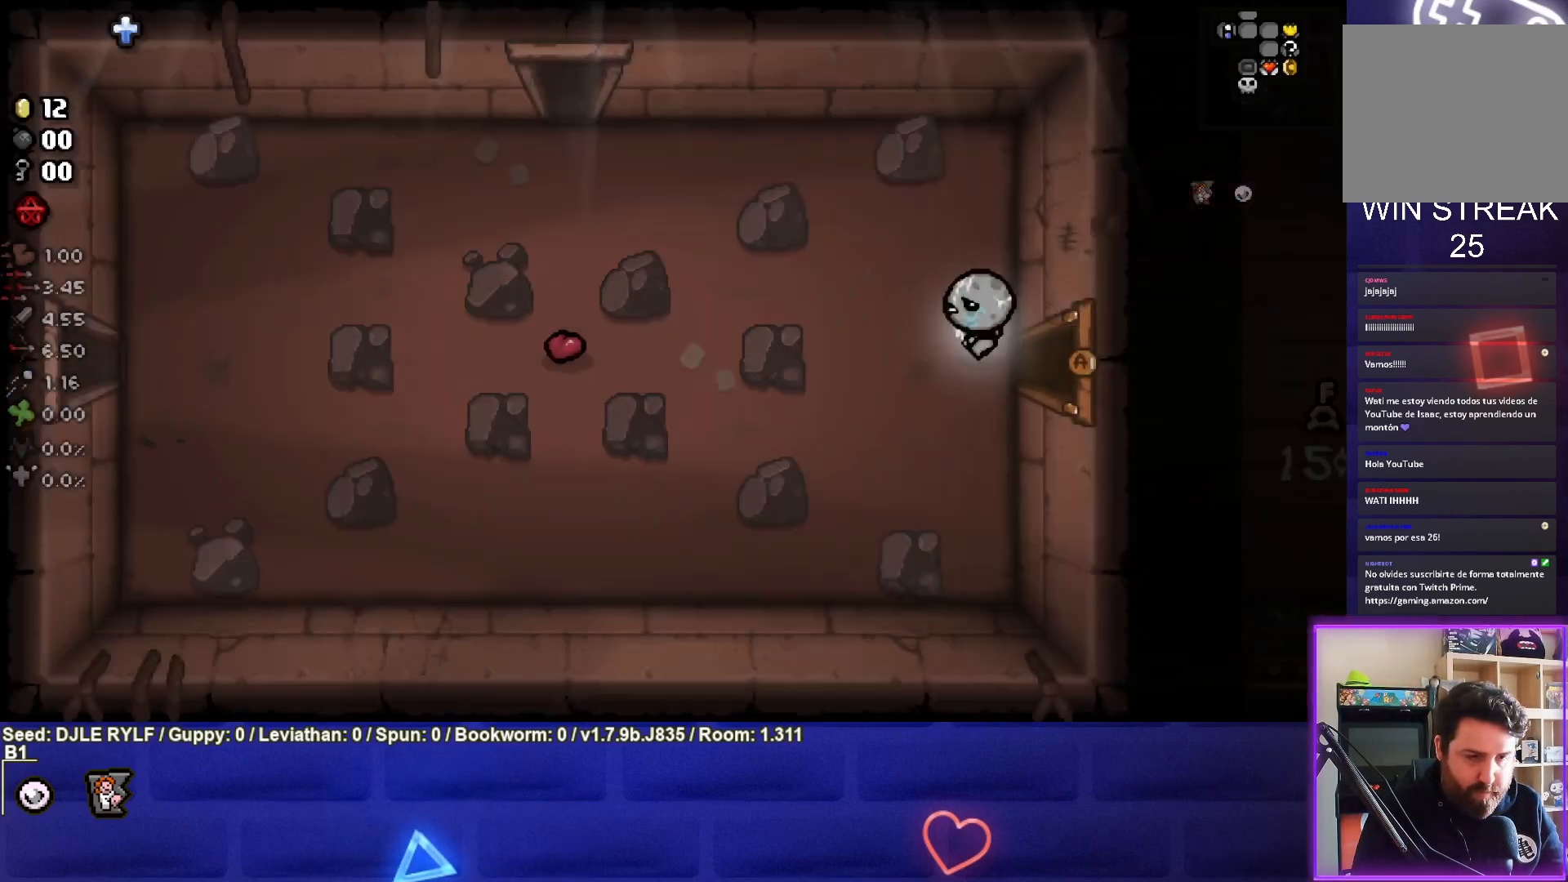
{"buttons": [], "left_stick": "left", "right_stick": "center", "events": []}
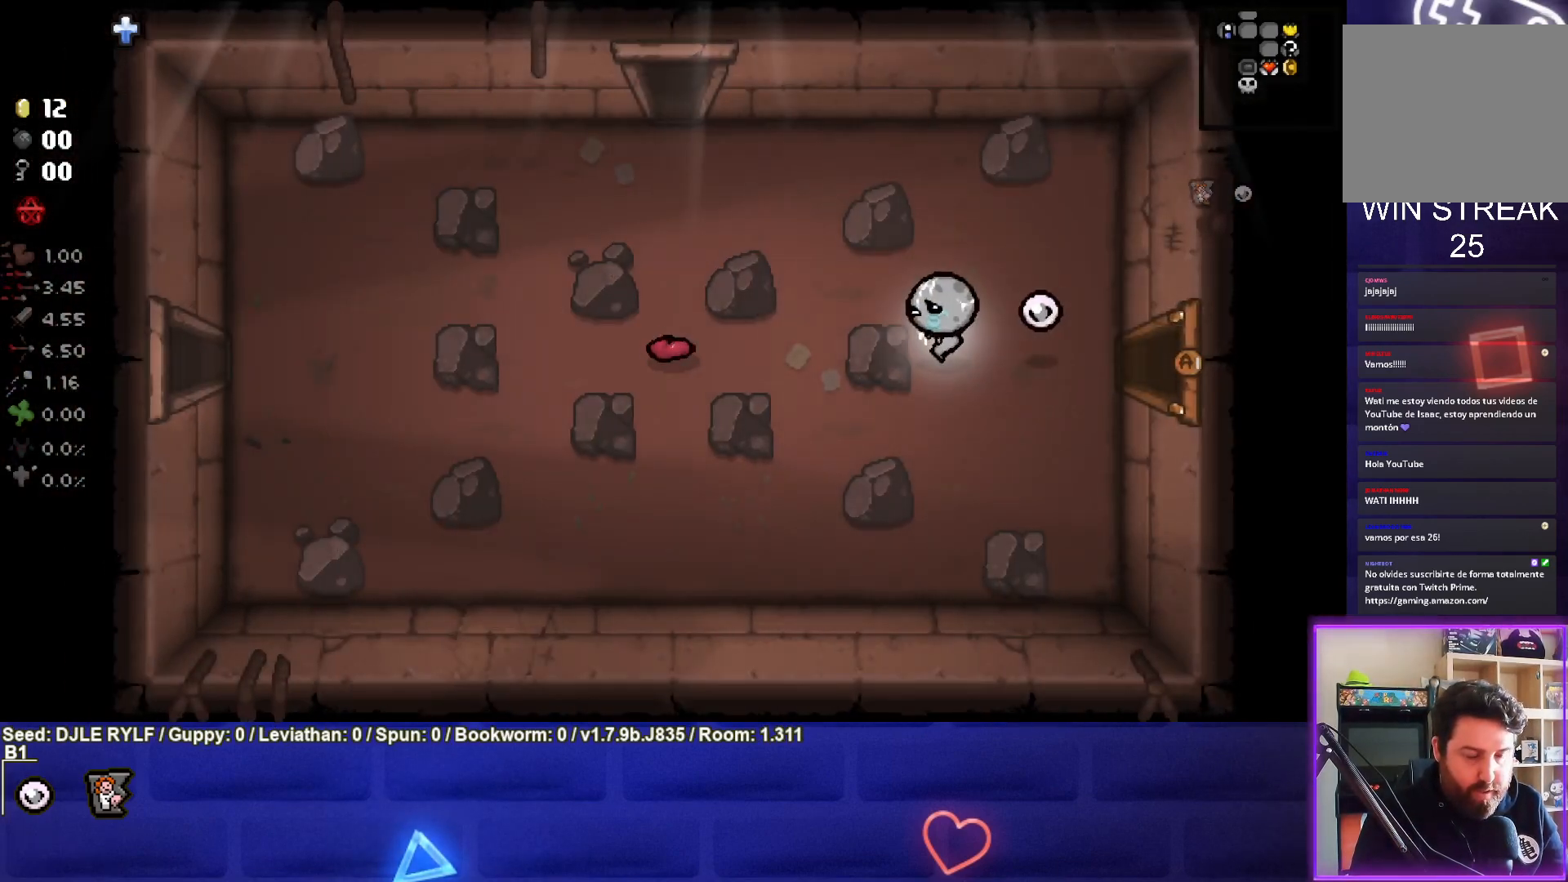
{"buttons": [], "left_stick": "left", "right_stick": "center", "events": []}
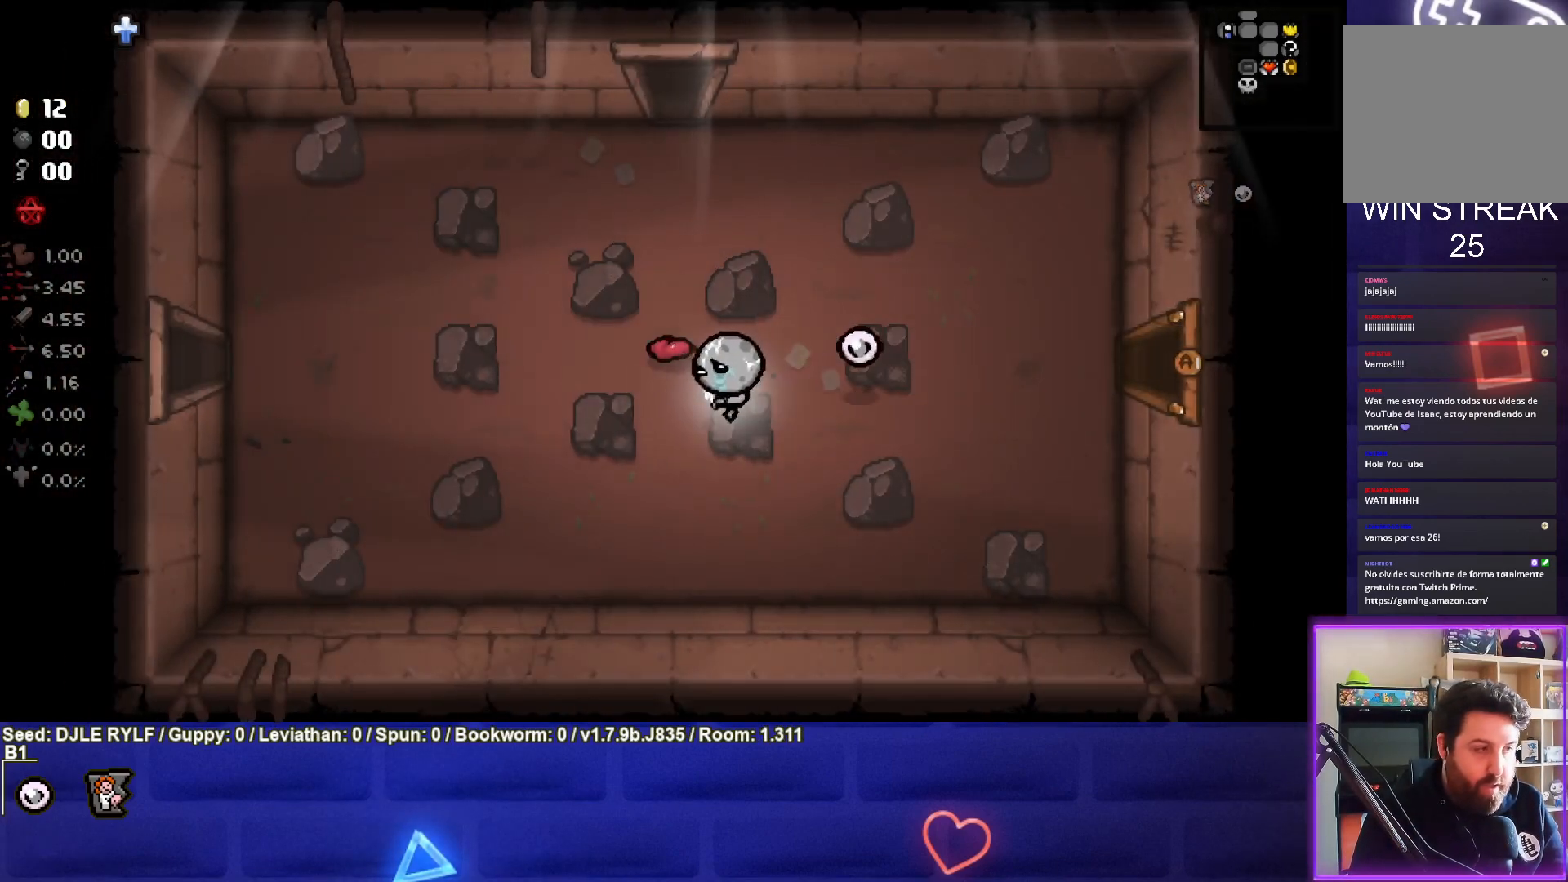
{"buttons": [], "left_stick": "left", "right_stick": "center", "events": []}
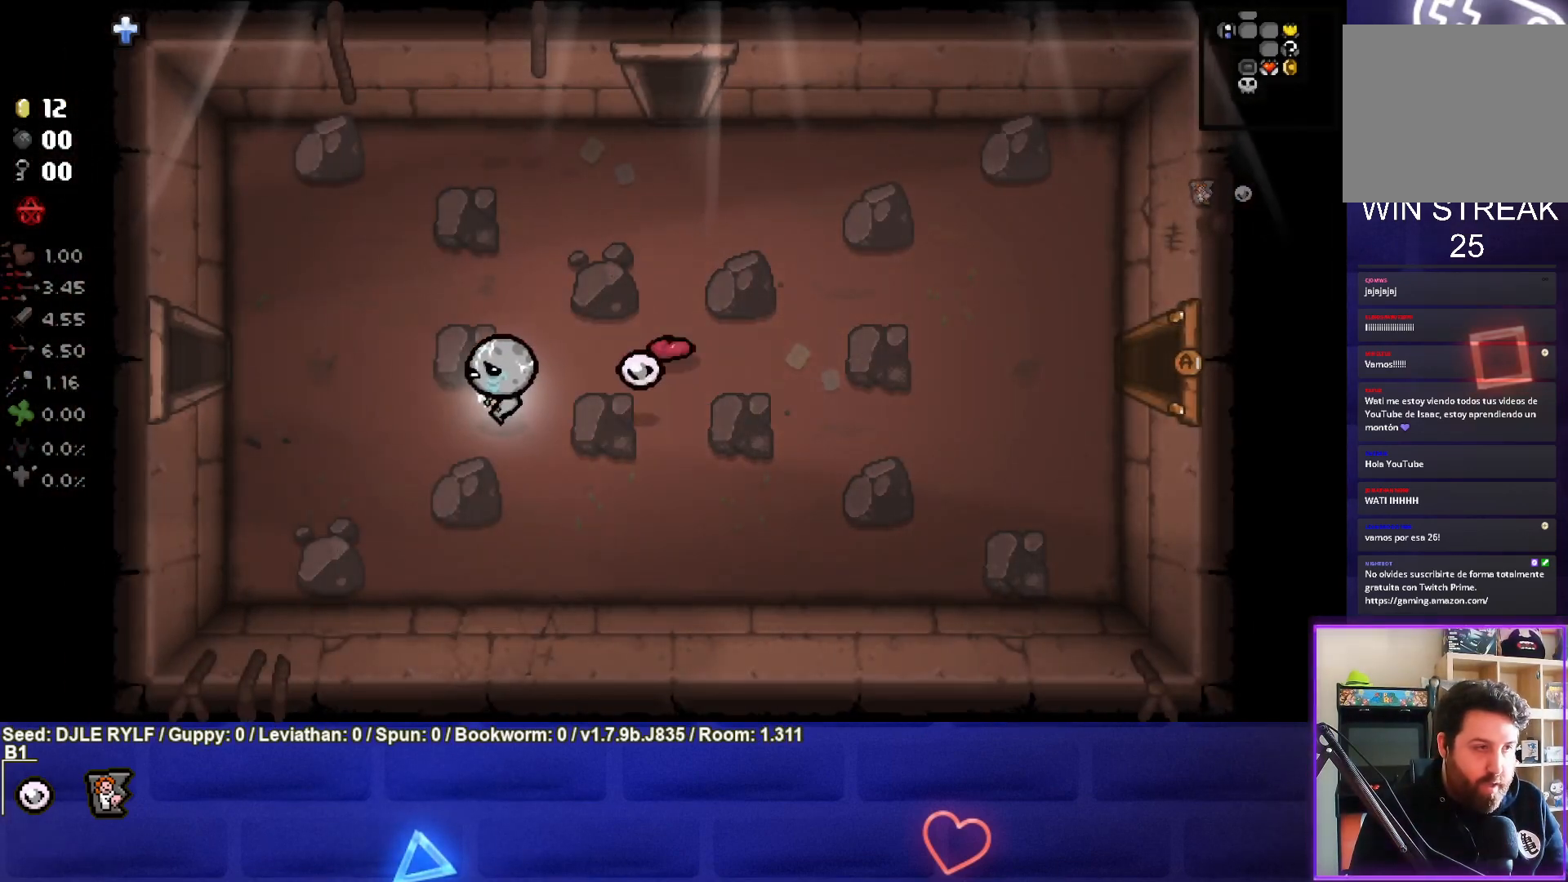
{"buttons": [], "left_stick": "left", "right_stick": "center", "events": []}
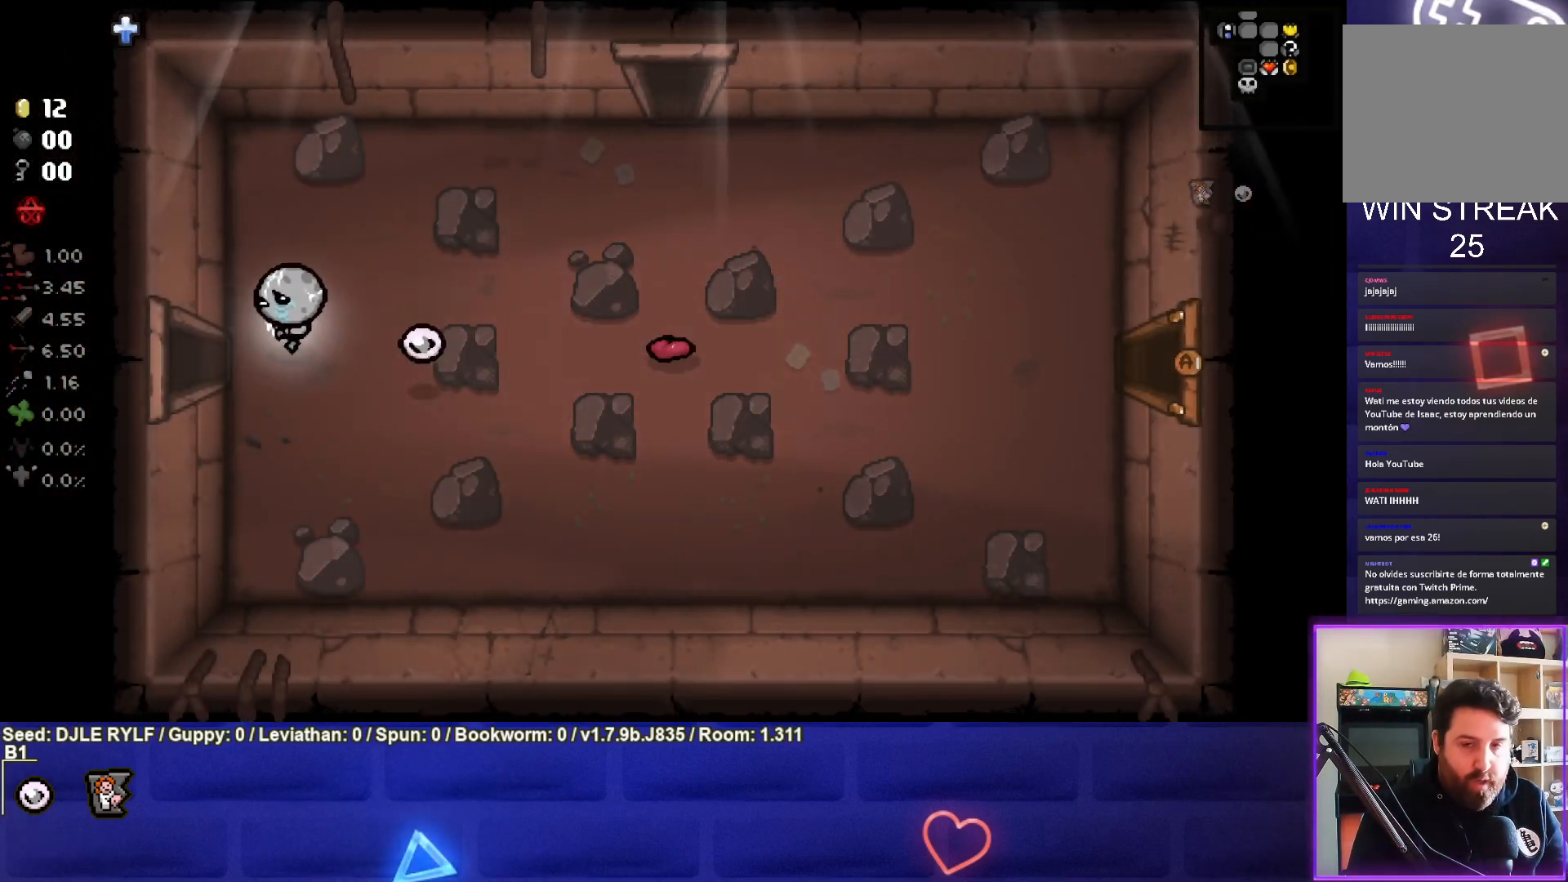
{"buttons": [], "left_stick": "center", "right_stick": "center", "events": [[400, "left_stick", "center"]]}
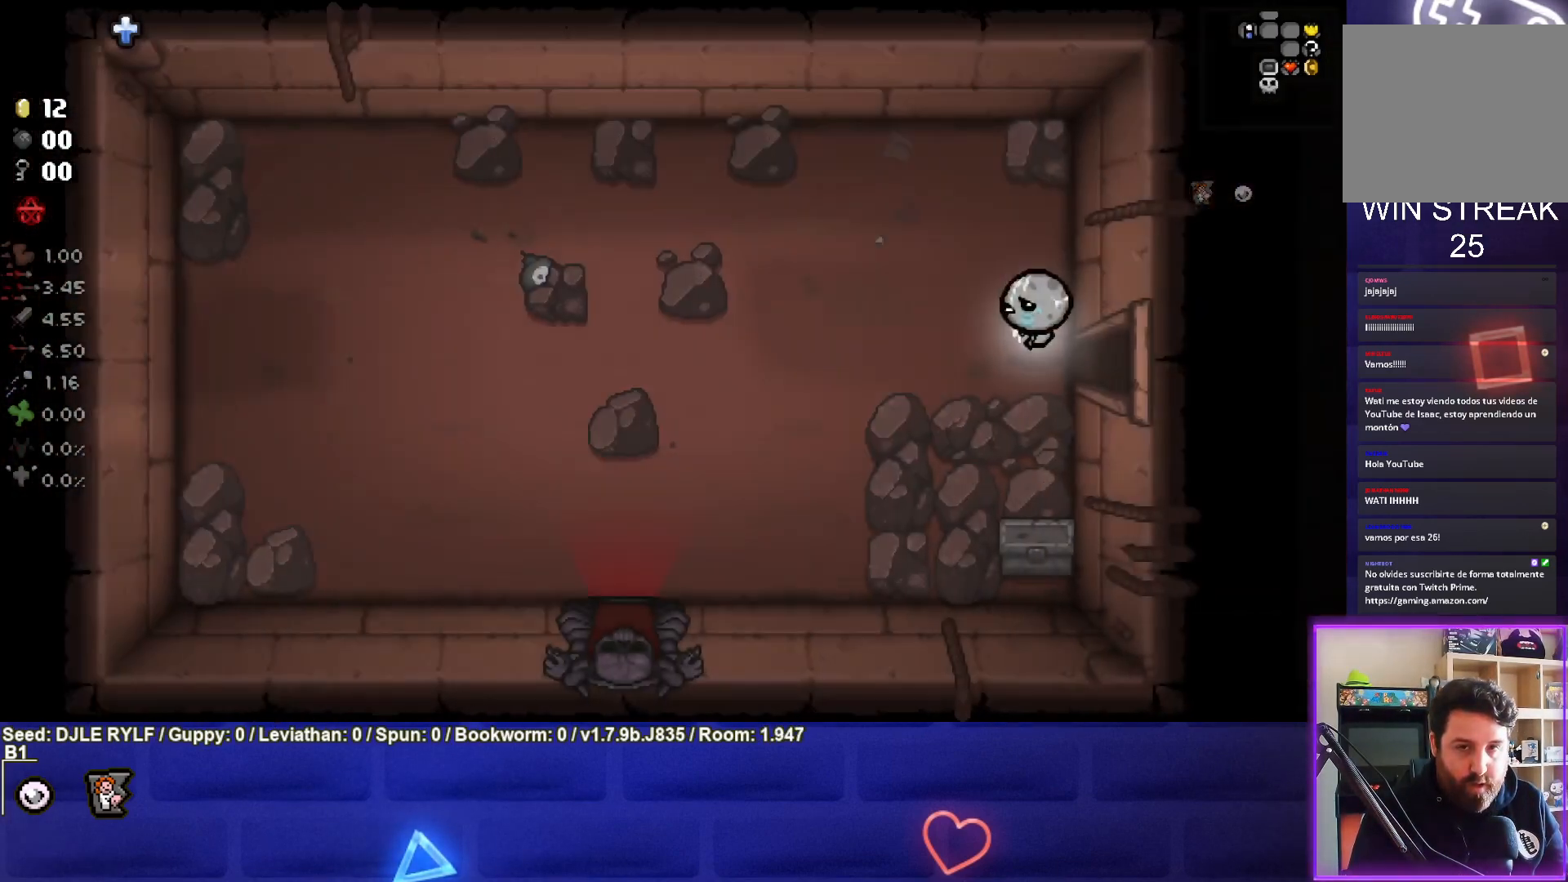
{"buttons": [], "left_stick": "down-left", "right_stick": "center", "events": [[267, "left_stick", "left"], [433, "left_stick", "down-left"]]}
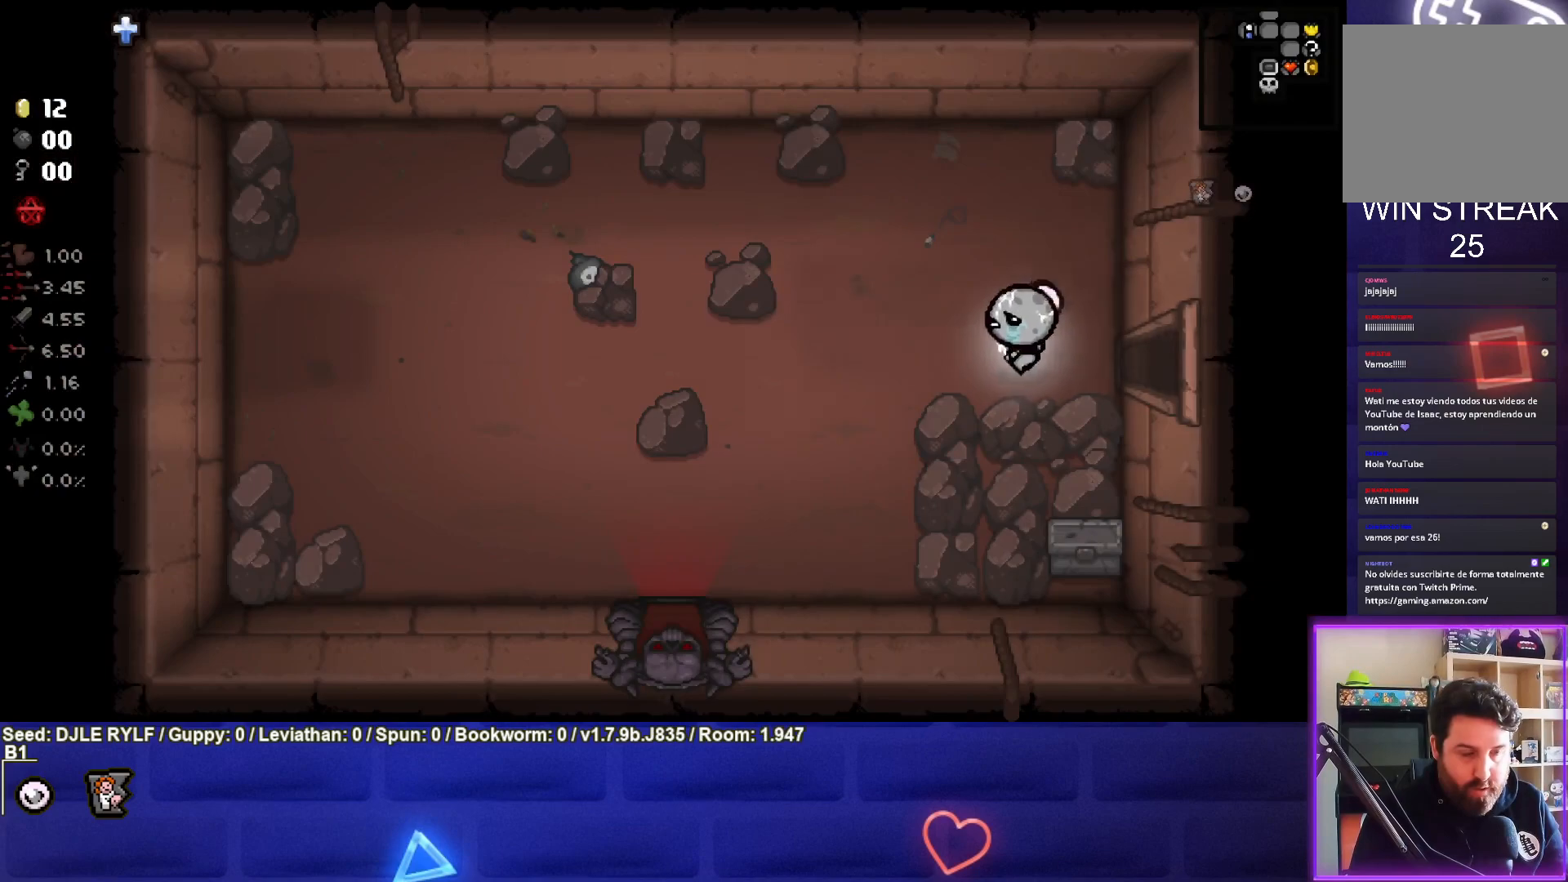
{"buttons": [], "left_stick": "down-left", "right_stick": "center", "events": []}
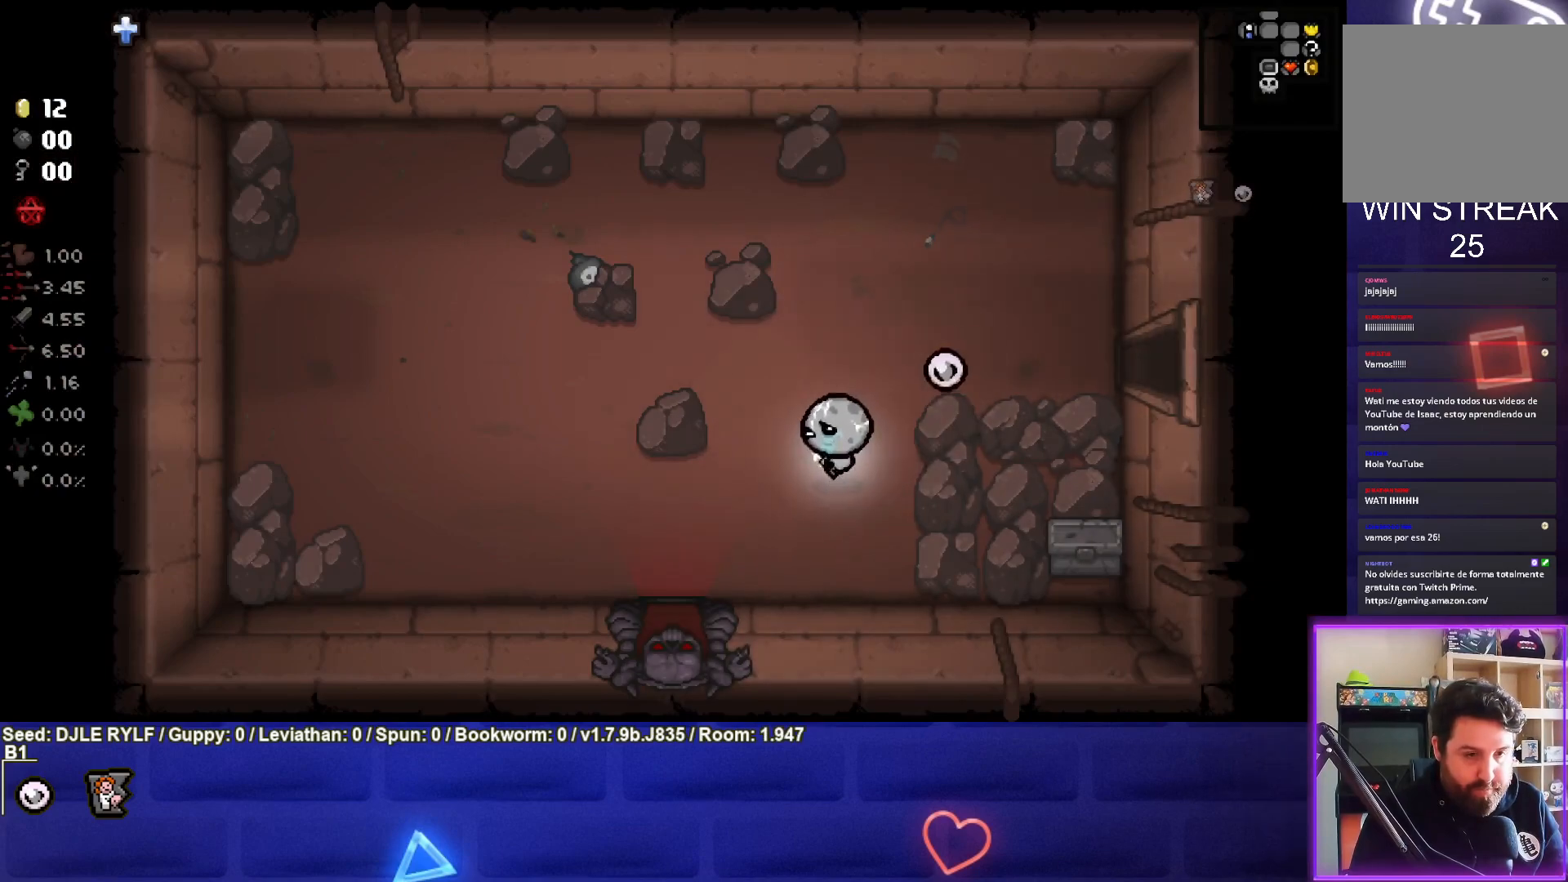
{"buttons": [], "left_stick": "down", "right_stick": "center", "events": [[383, "left_stick", "down"]]}
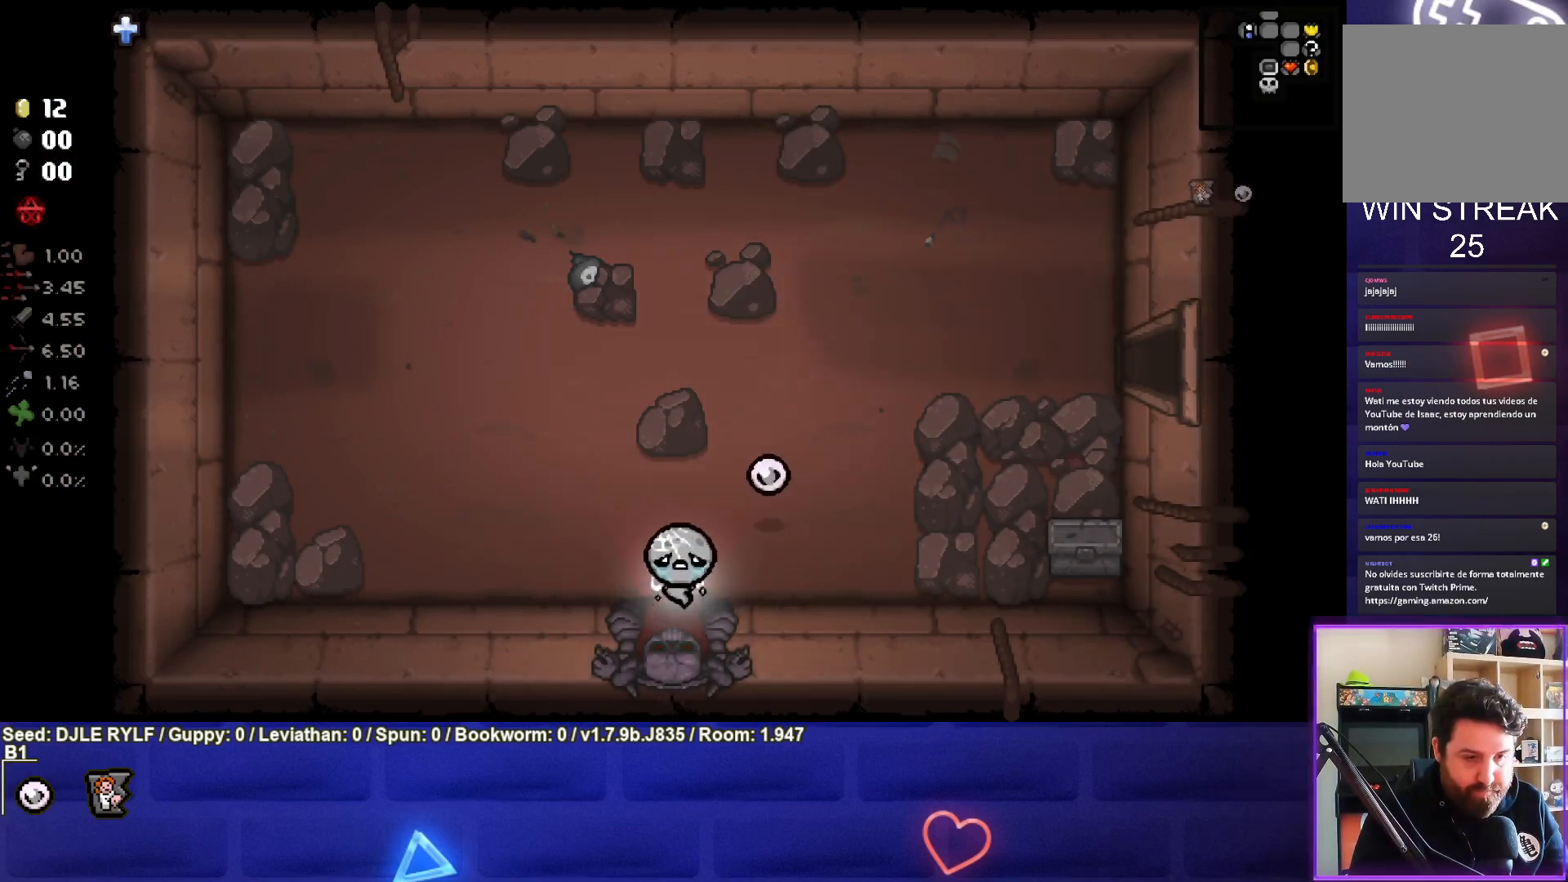
{"buttons": [], "left_stick": "center", "right_stick": "center", "events": [[150, "left_stick", "center"]]}
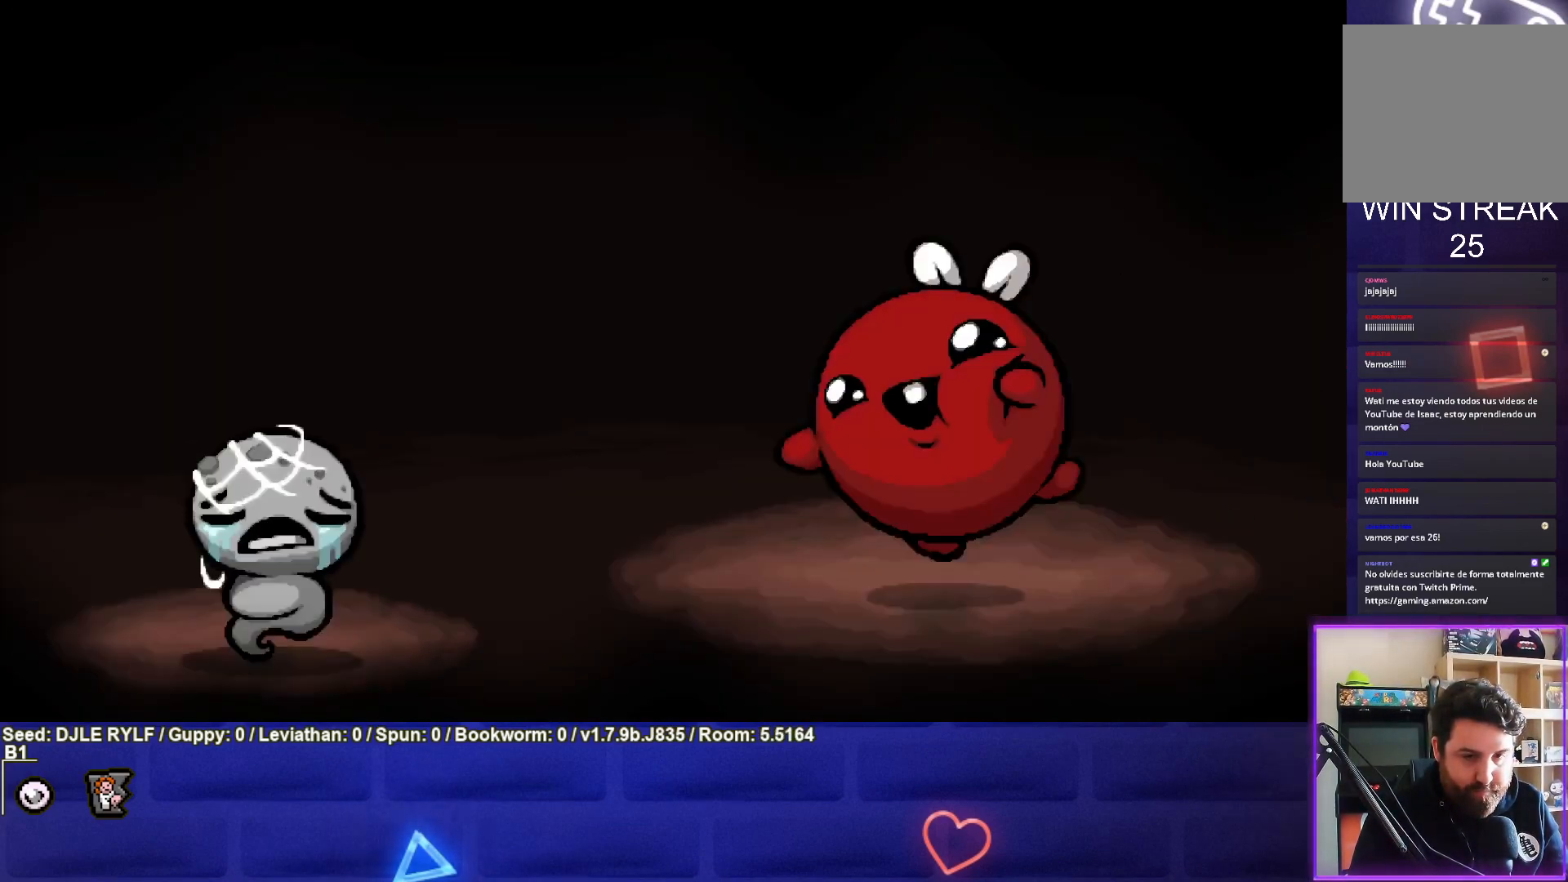
{"buttons": [], "left_stick": "center", "right_stick": "down", "events": [[200, "CROSS", "down"], [283, "CROSS", "up"], [383, "right_stick", "down"]]}
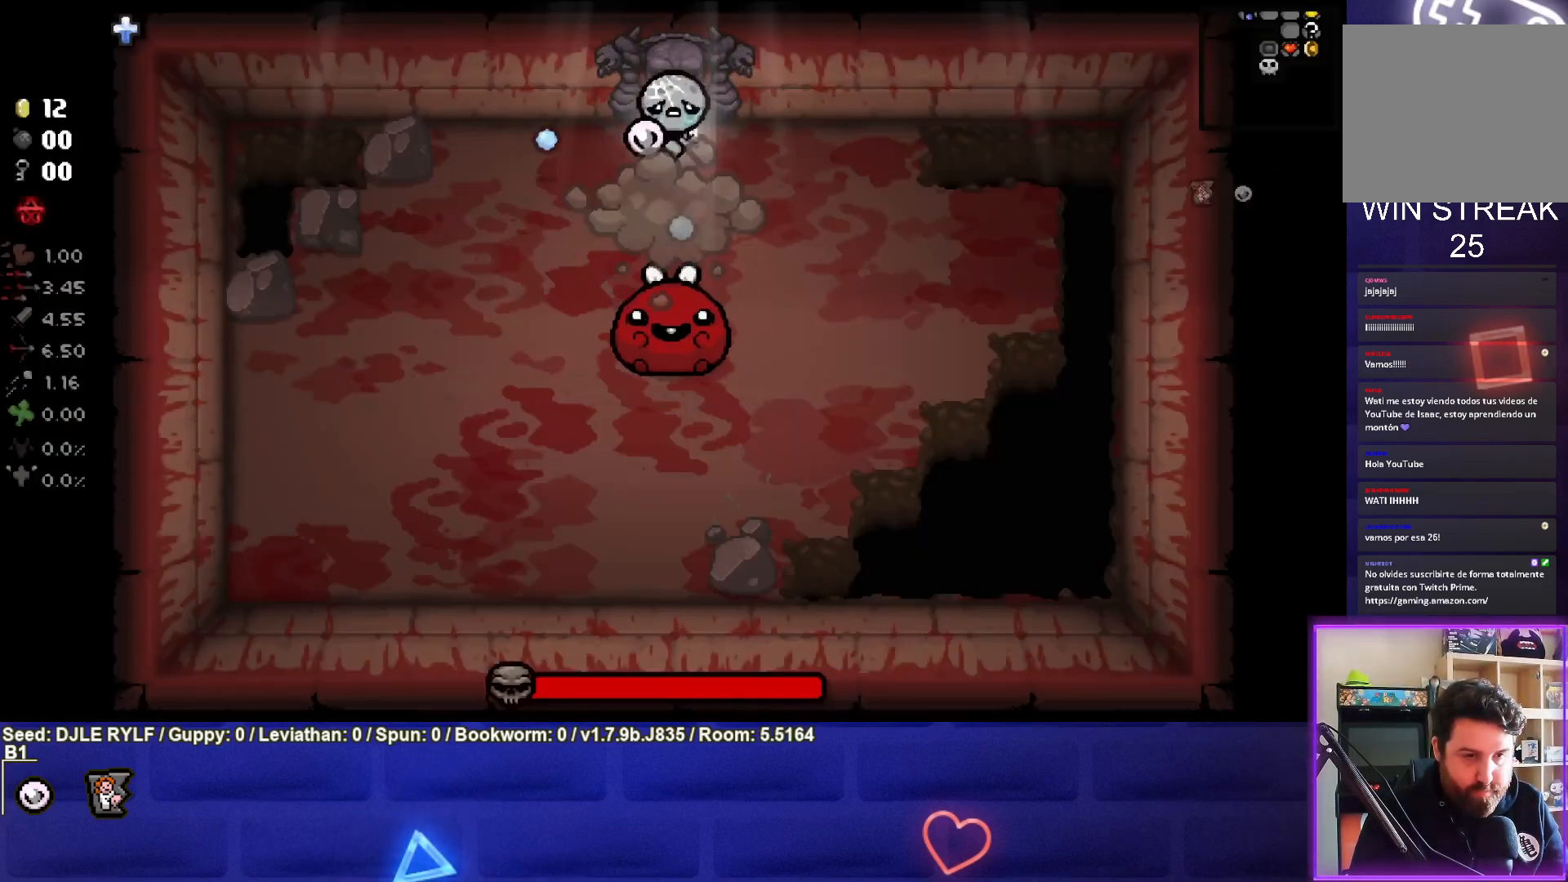
{"buttons": [], "left_stick": "center", "right_stick": "down", "events": [[350, "left_stick", "down"], [450, "left_stick", "center"]]}